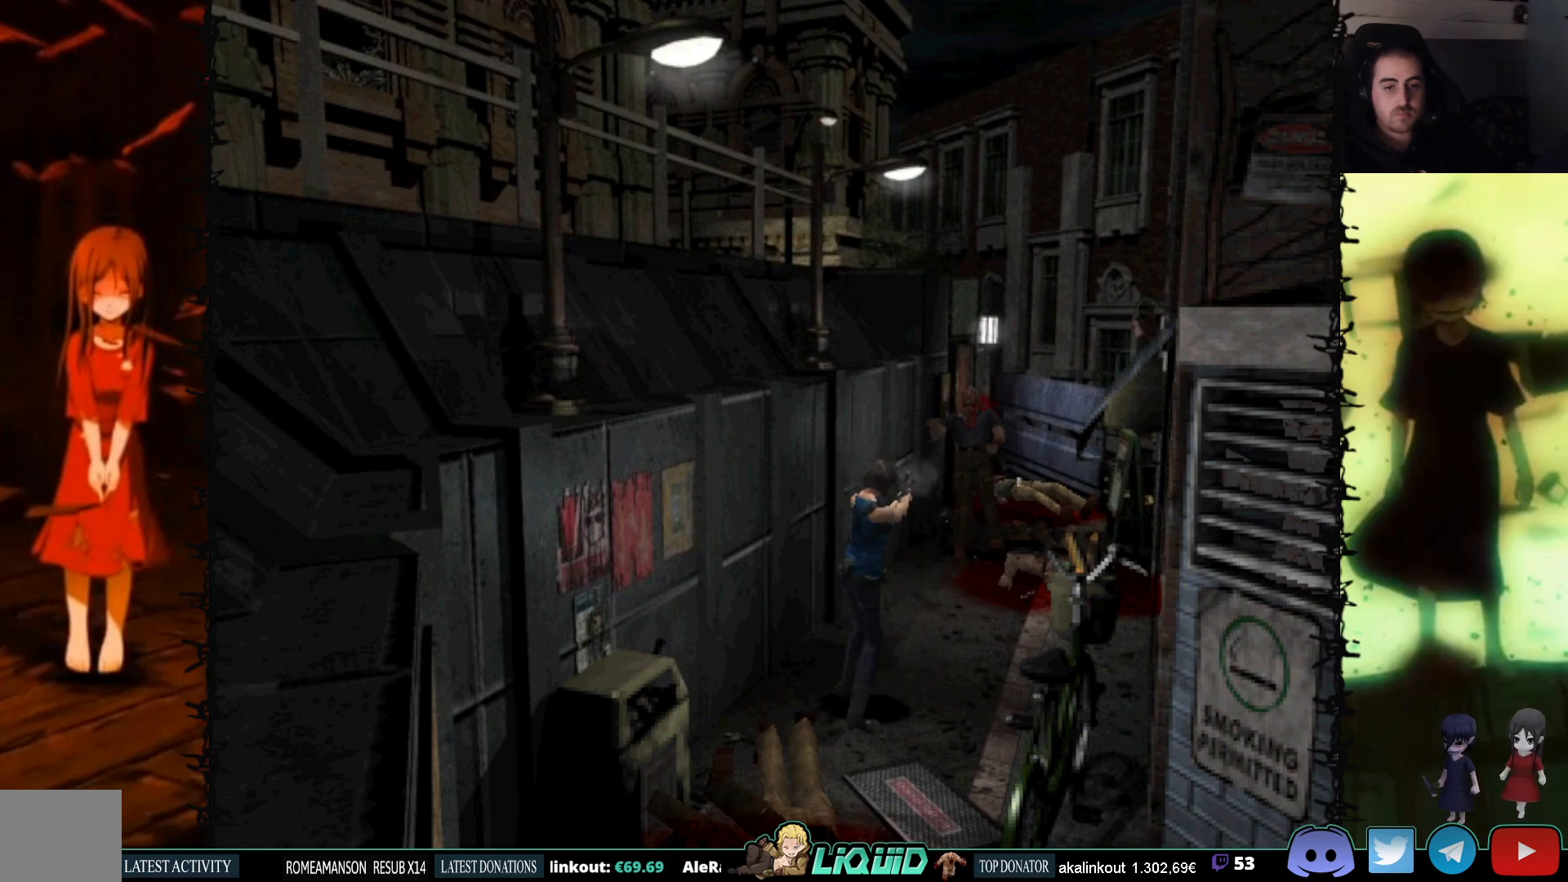
Gameplay with a controller (PlayStation layout); each line is a JSON object with the inputs held at the frame after it. "events" lists button and stick changes between this image and that frame as [ms after this image, input, new state], when the widget could be followed in between. Not read: left_stick right_stick.
{"buttons": ["CROSS", "R1"], "events": [[67, "CROSS", "down"], [333, "CROSS", "up"], [500, "CROSS", "down"]]}
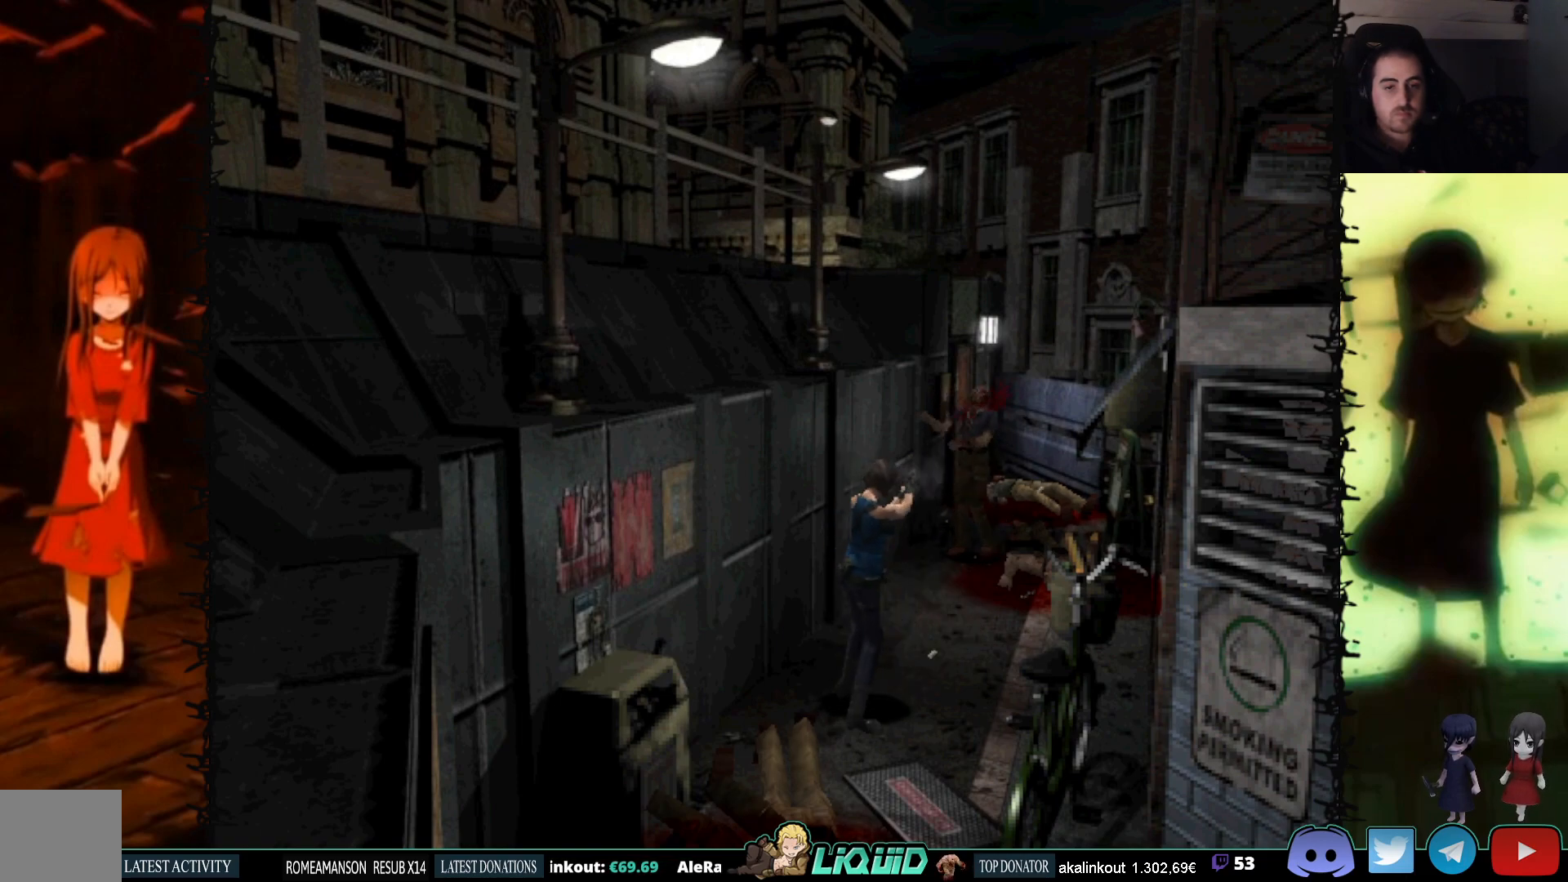
{"buttons": ["CROSS", "R1"], "events": [[217, "CROSS", "up"], [433, "CROSS", "down"]]}
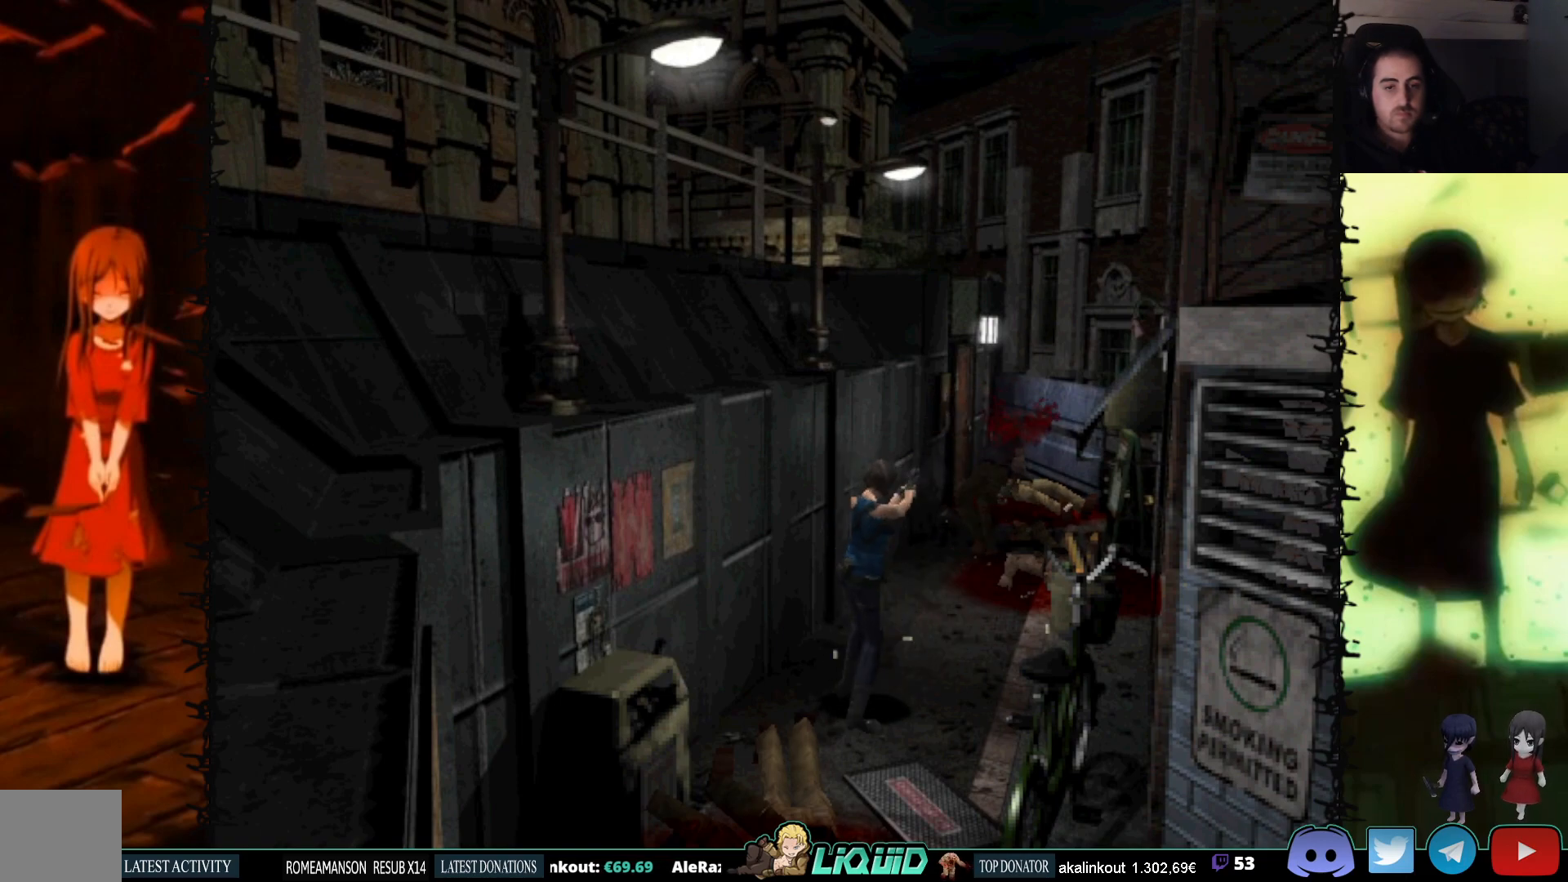
{"buttons": ["R1"], "events": [[117, "CROSS", "up"]]}
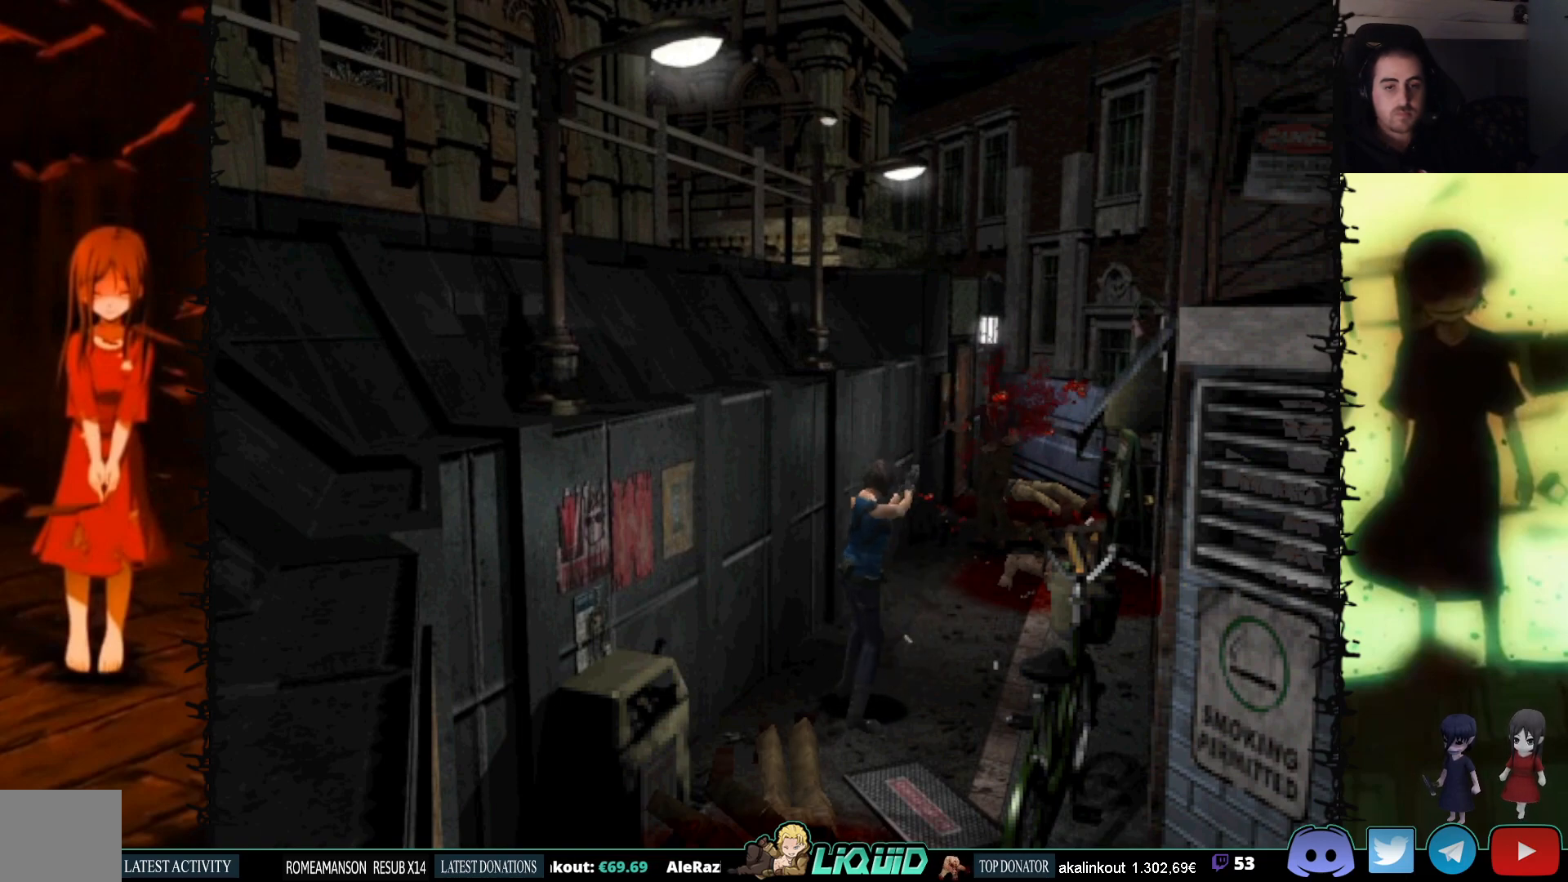
{"buttons": ["SQUARE", "DPAD_UP"], "events": [[67, "R1", "up"], [150, "DPAD_LEFT", "down"], [233, "DPAD_UP", "down"], [367, "SQUARE", "down"], [450, "DPAD_LEFT", "up"]]}
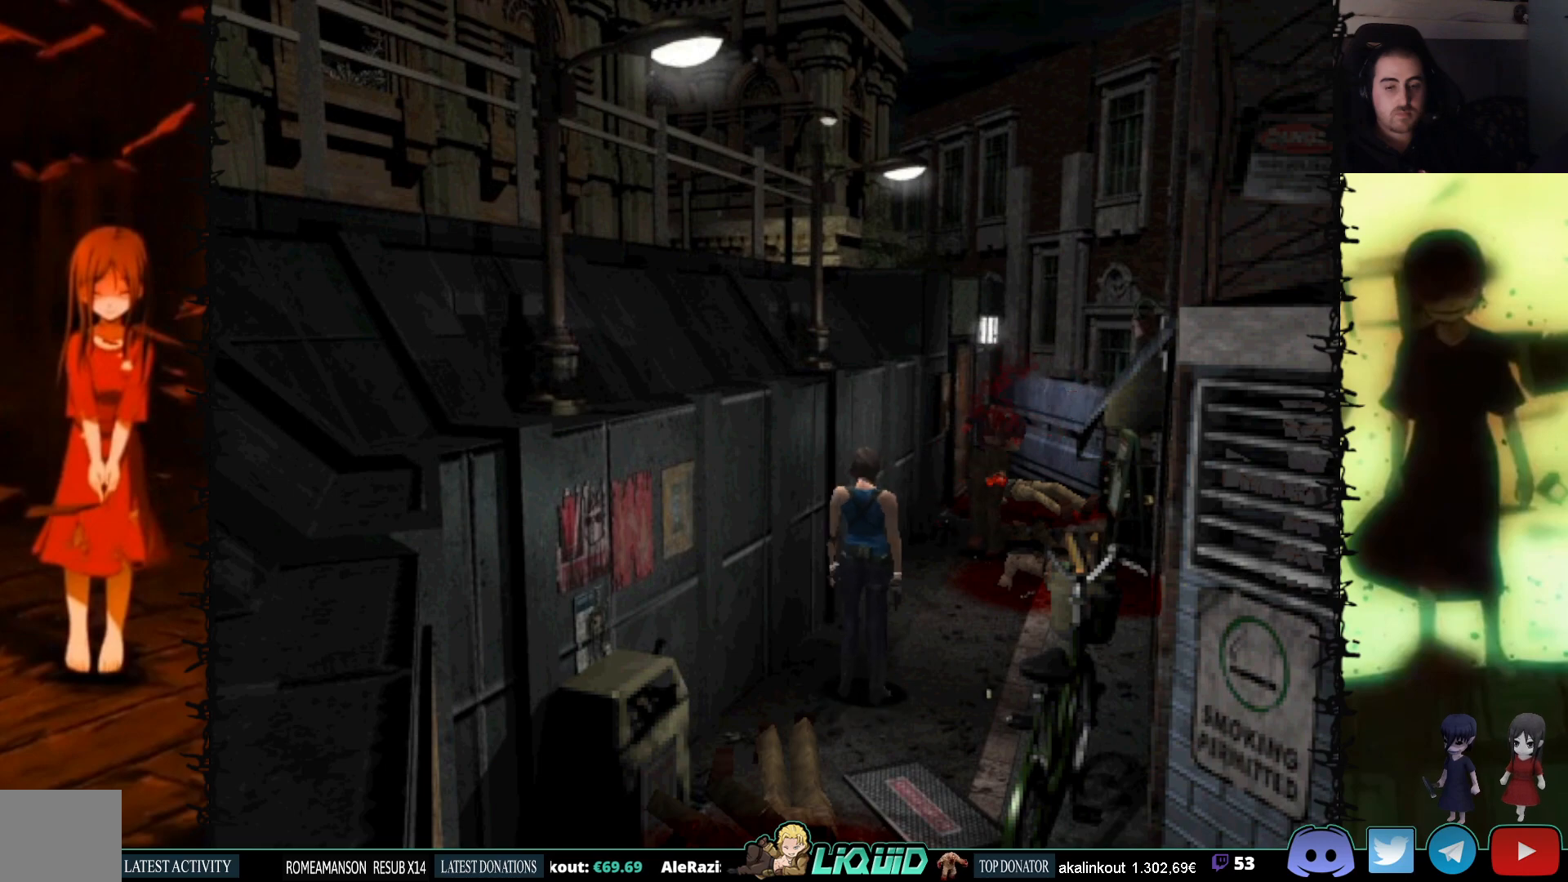
{"buttons": ["SQUARE", "DPAD_UP", "DPAD_LEFT"], "events": [[500, "DPAD_LEFT", "down"]]}
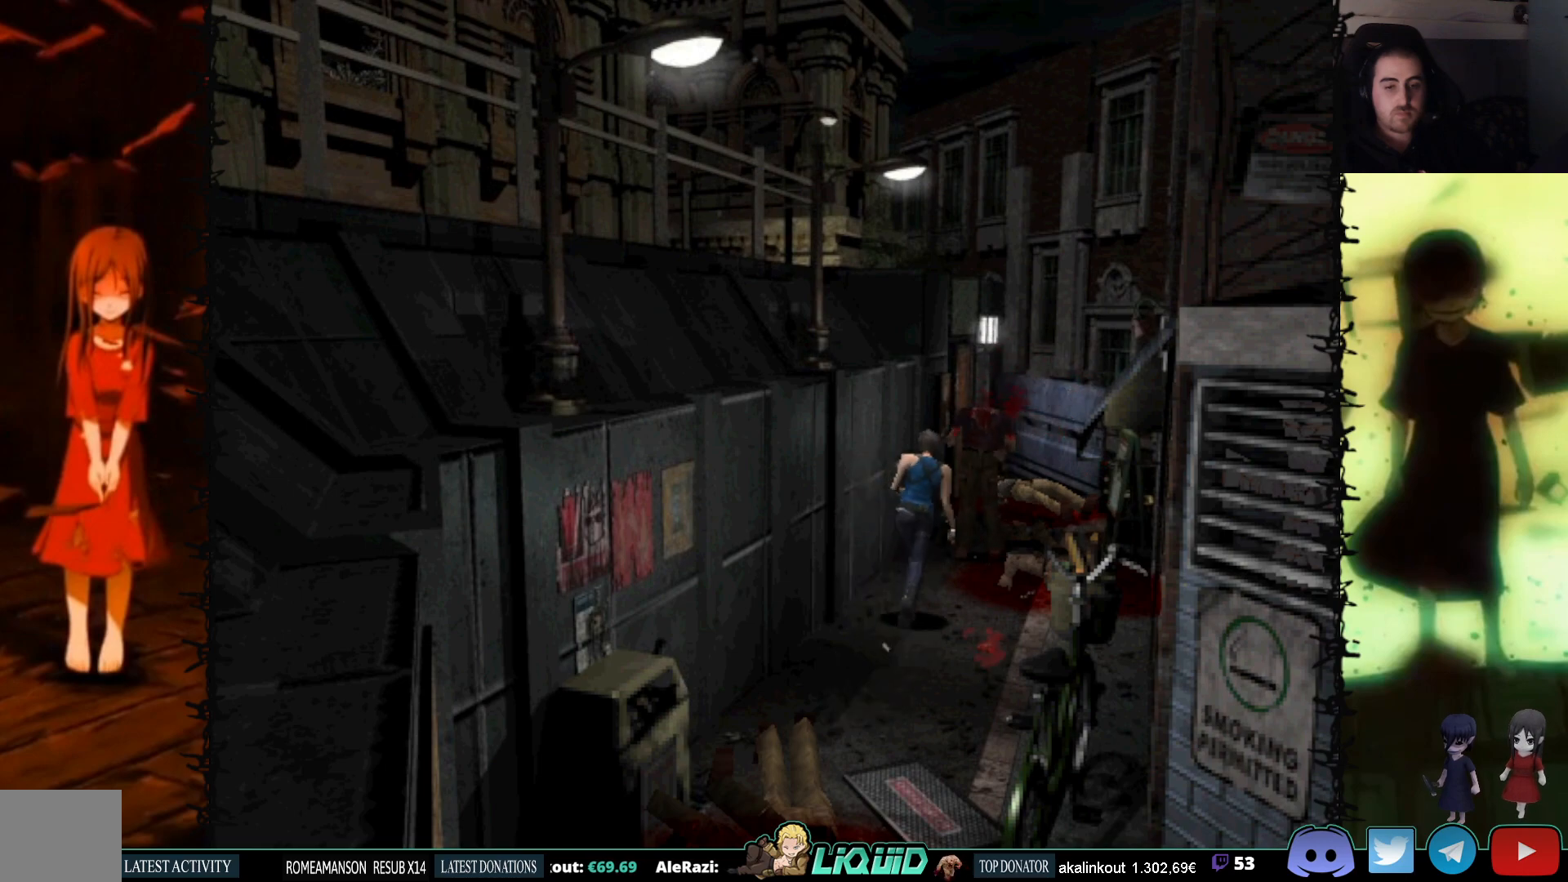
{"buttons": ["SQUARE", "DPAD_UP"], "events": [[167, "DPAD_LEFT", "up"]]}
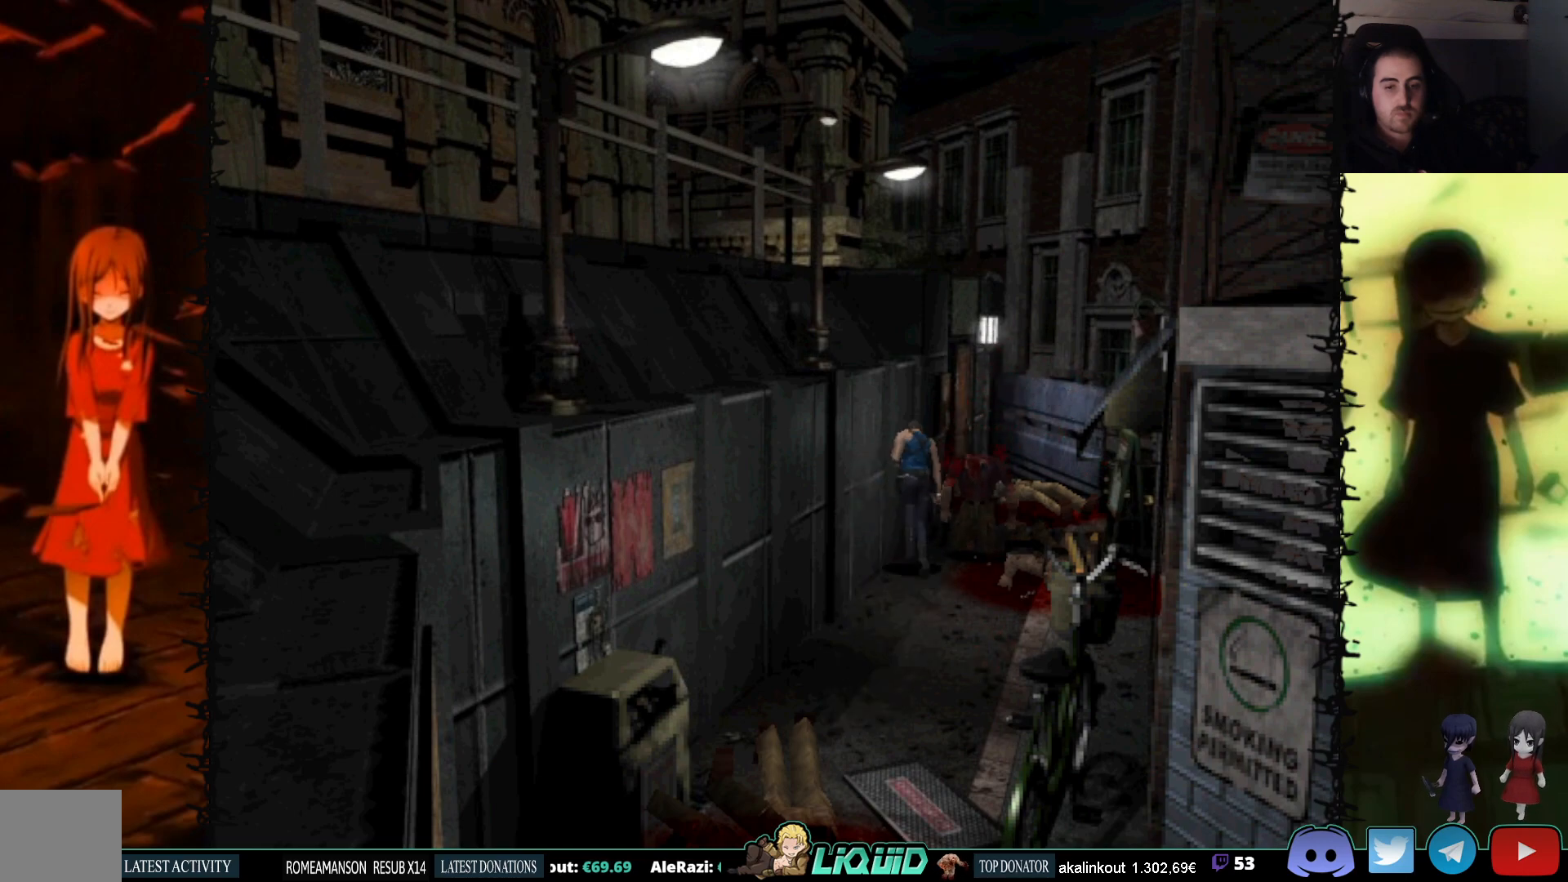
{"buttons": ["SQUARE", "DPAD_UP"], "events": [[50, "DPAD_RIGHT", "down"], [83, "DPAD_RIGHT", "up"]]}
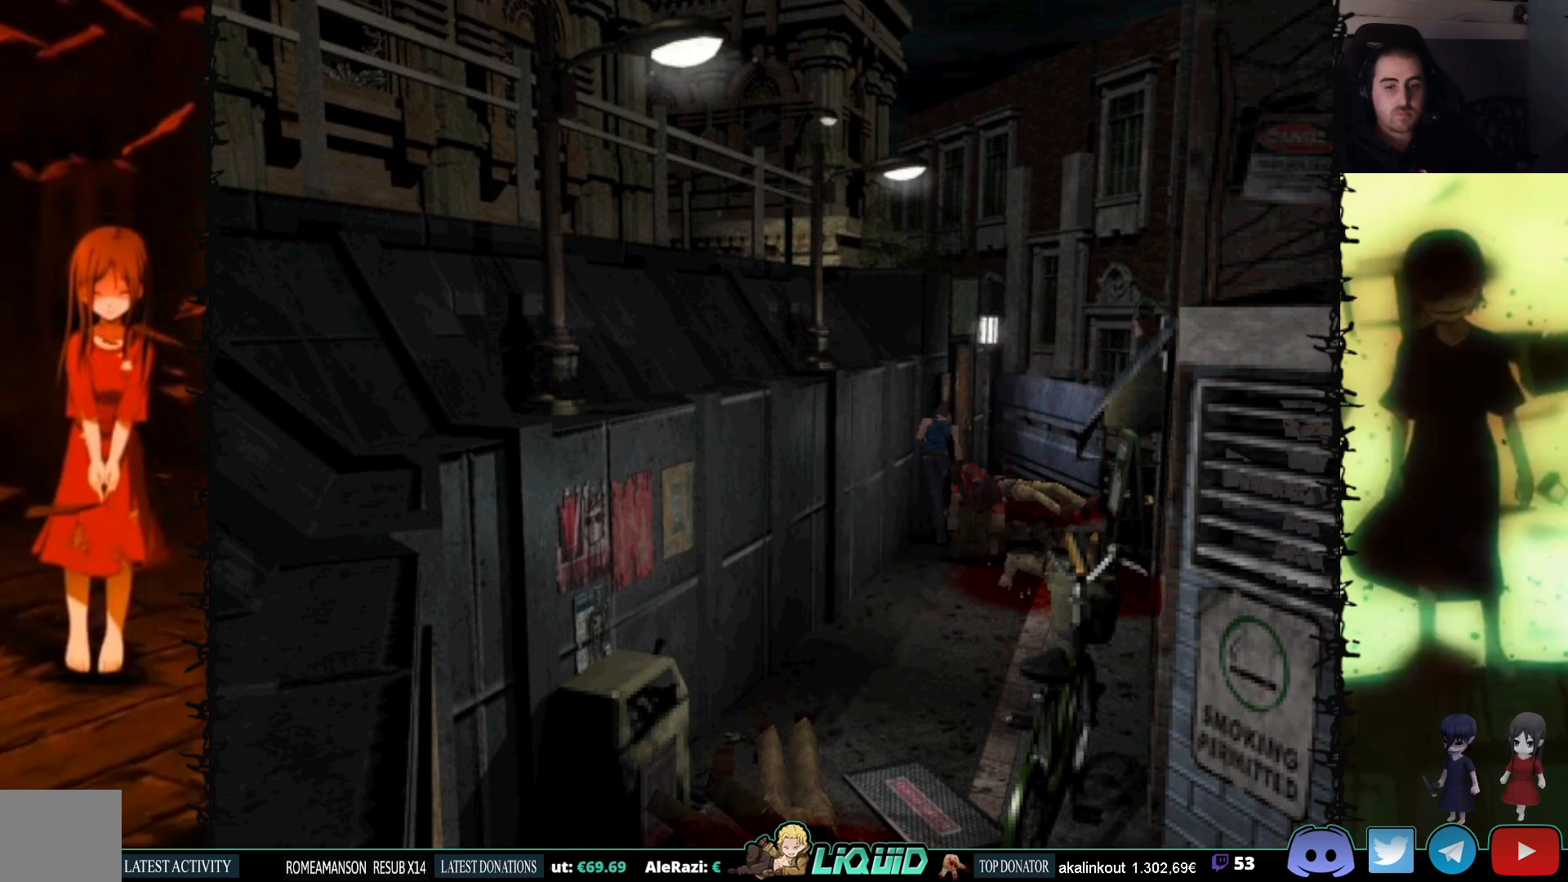
{"buttons": [], "events": [[33, "DPAD_UP", "up"], [200, "SQUARE", "up"]]}
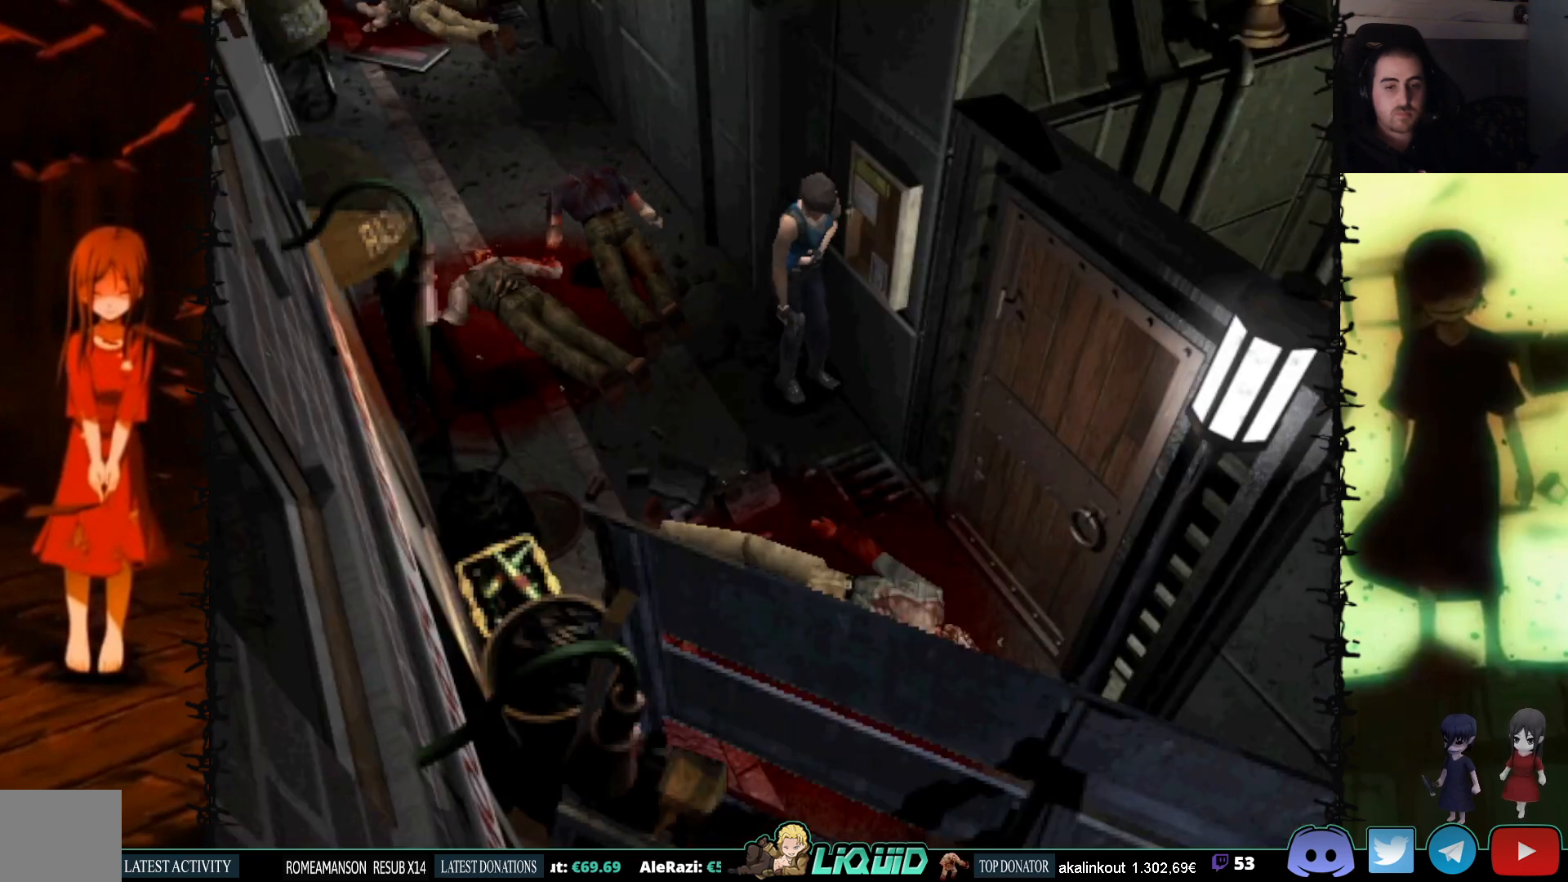
{"buttons": ["SQUARE", "DPAD_UP"], "events": [[267, "DPAD_UP", "down"], [483, "SQUARE", "down"]]}
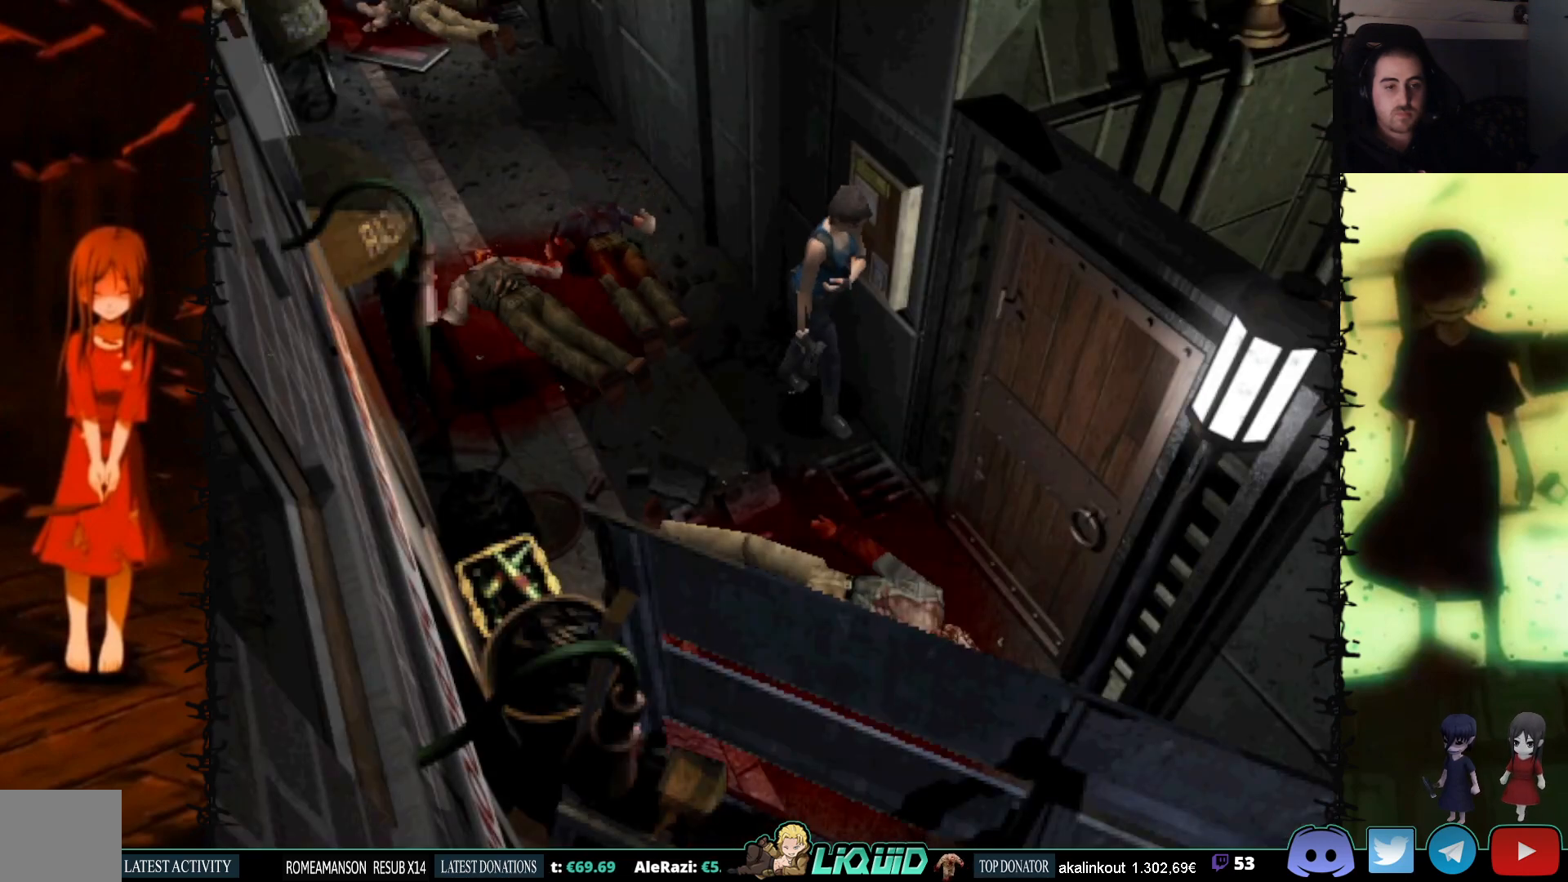
{"buttons": ["CROSS", "DPAD_LEFT"], "events": [[267, "SQUARE", "up"], [283, "DPAD_LEFT", "down"], [350, "DPAD_UP", "up"], [500, "CROSS", "down"]]}
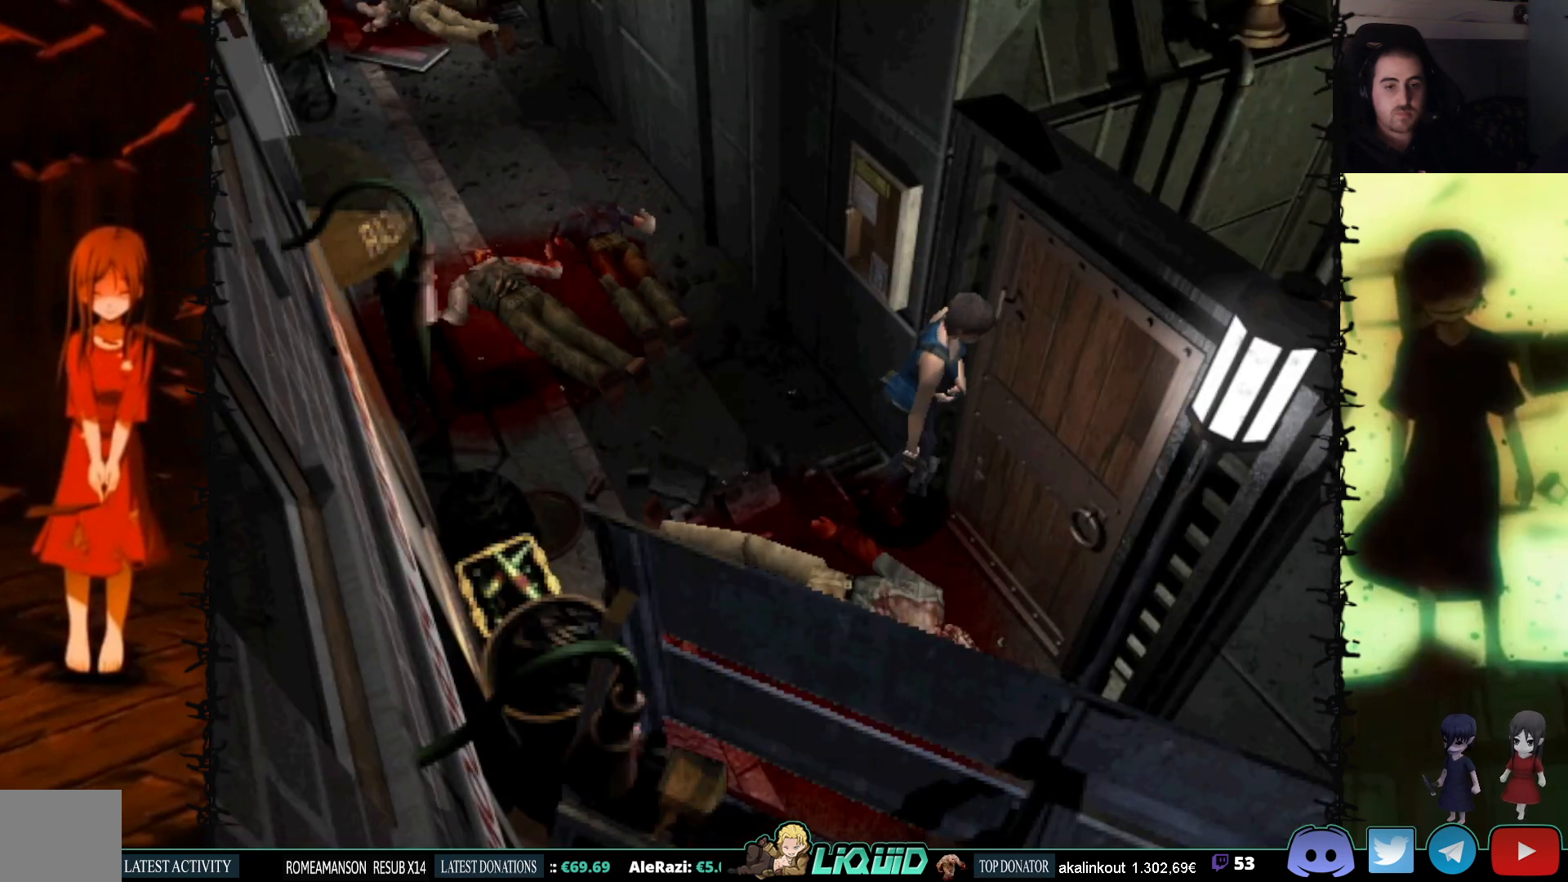
{"buttons": [], "events": [[17, "DPAD_LEFT", "up"], [17, "DPAD_UP", "down"], [167, "CROSS", "up"], [183, "CROSS", "down"], [300, "CROSS", "up"], [400, "DPAD_UP", "up"]]}
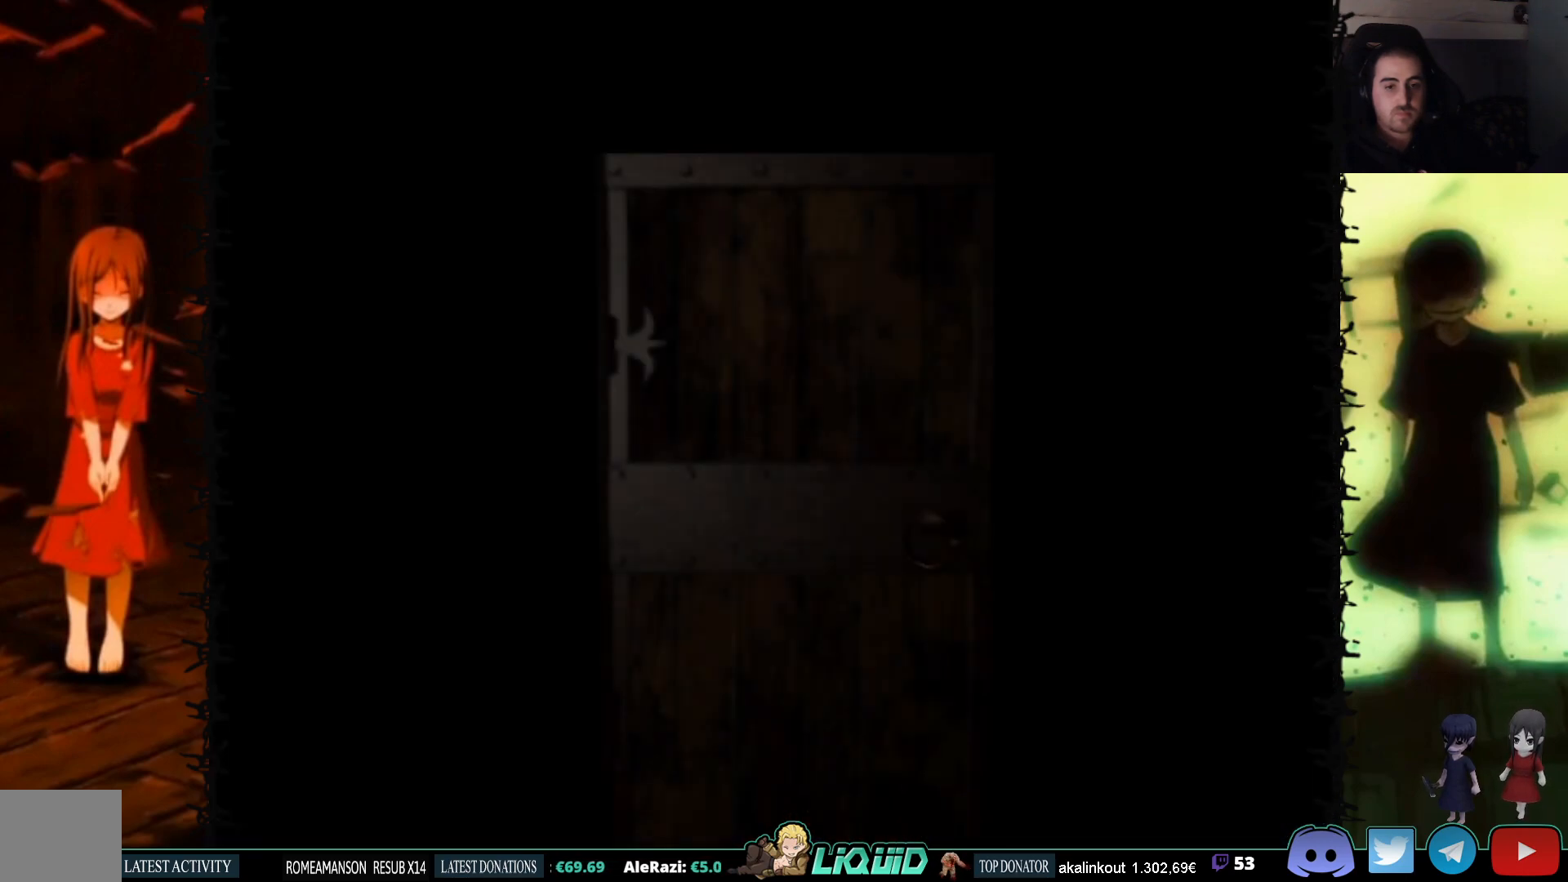
{"buttons": [], "events": [[50, "L2", "down"], [283, "L2", "up"]]}
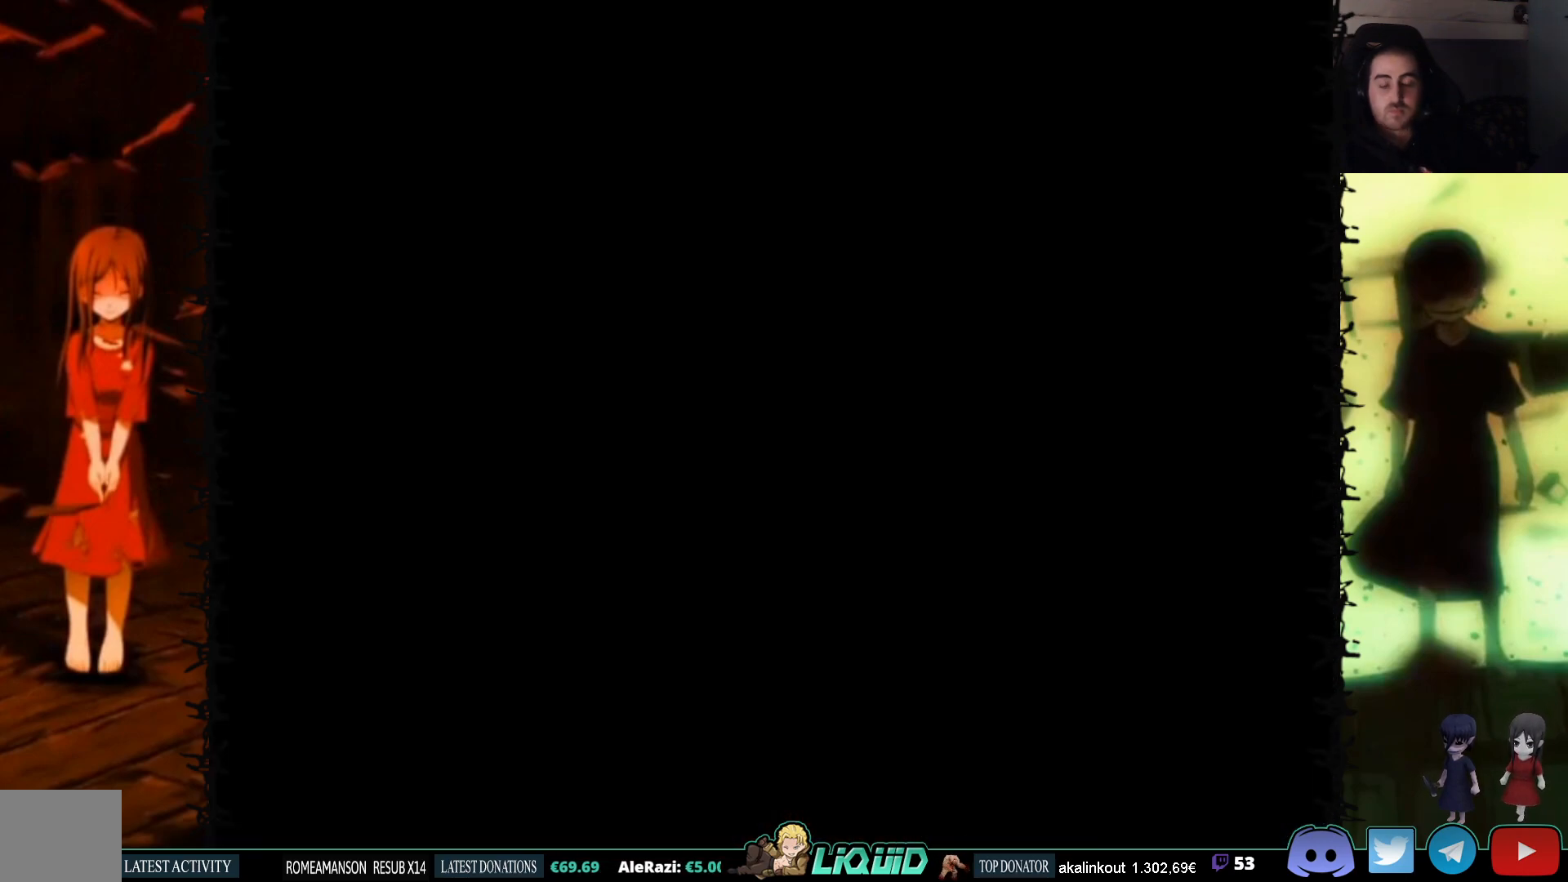
{"buttons": [], "events": []}
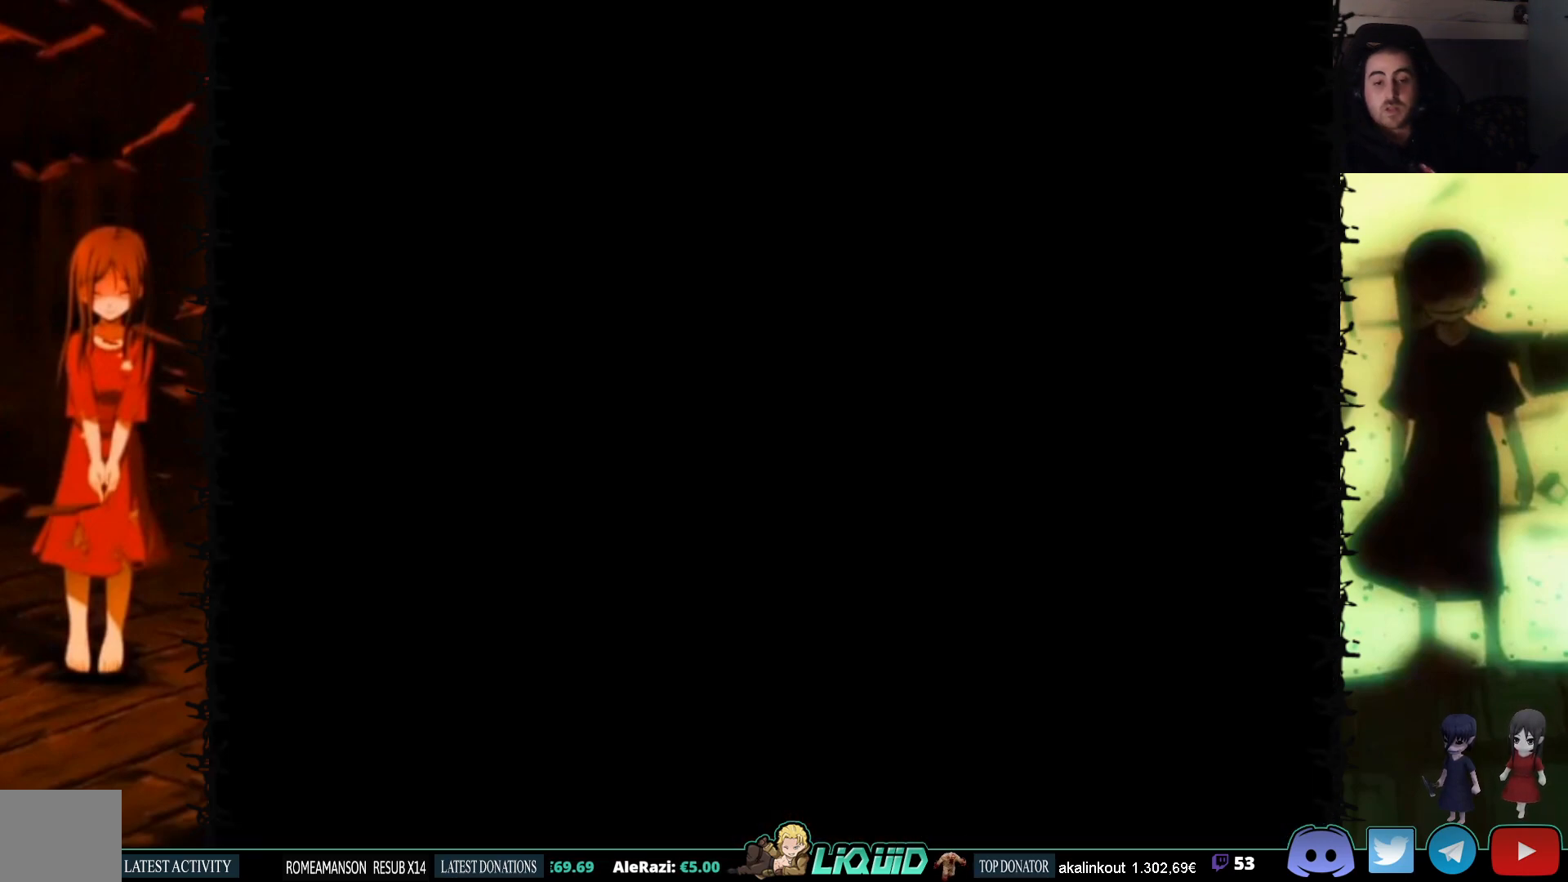
{"buttons": [], "events": []}
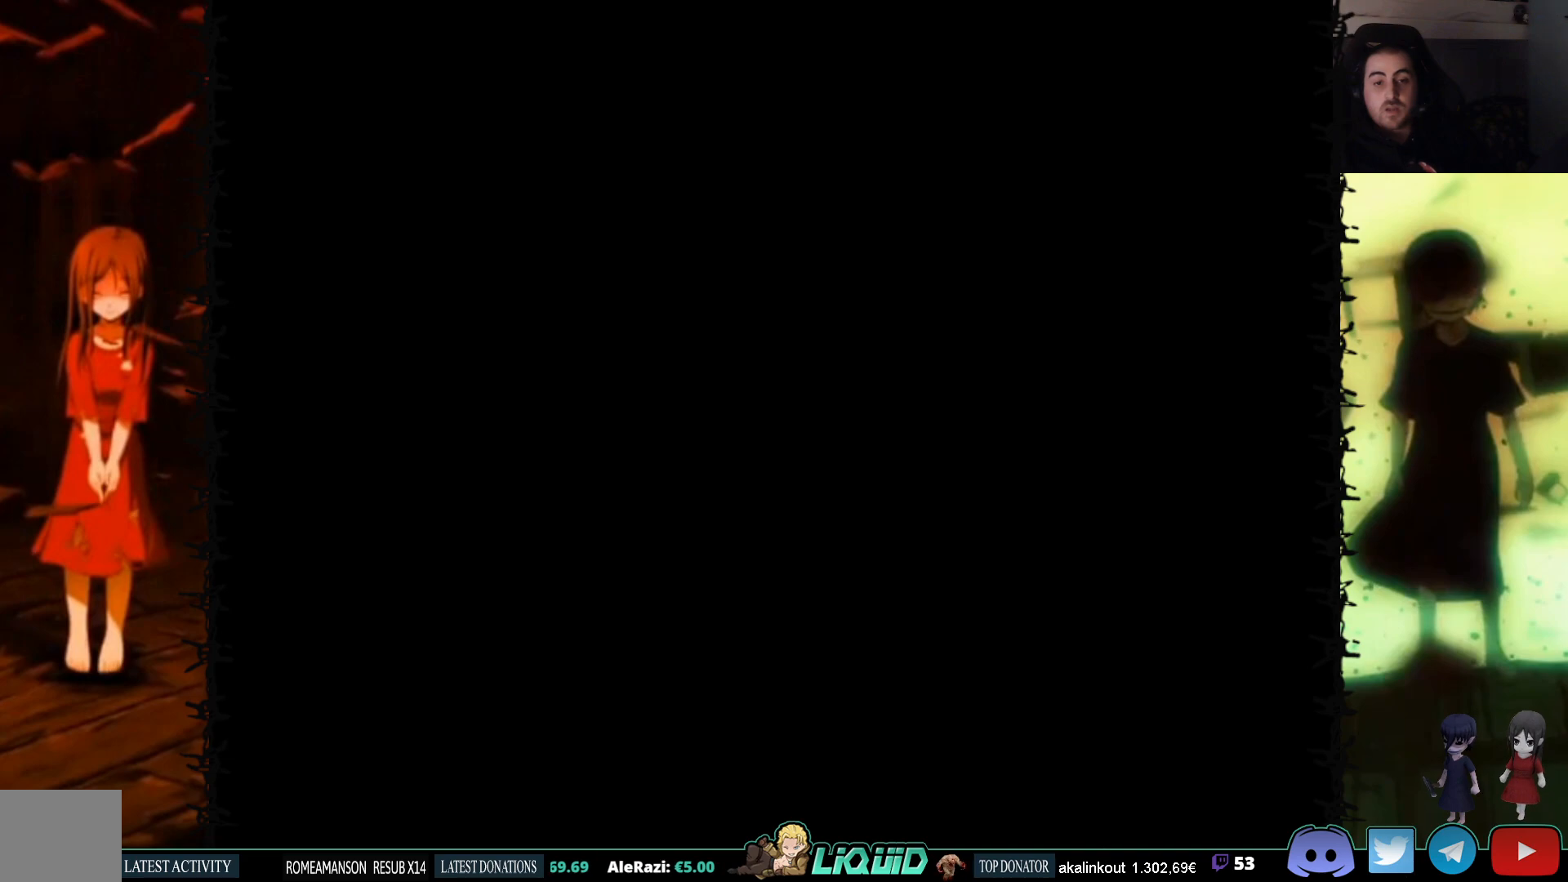
{"buttons": [], "events": []}
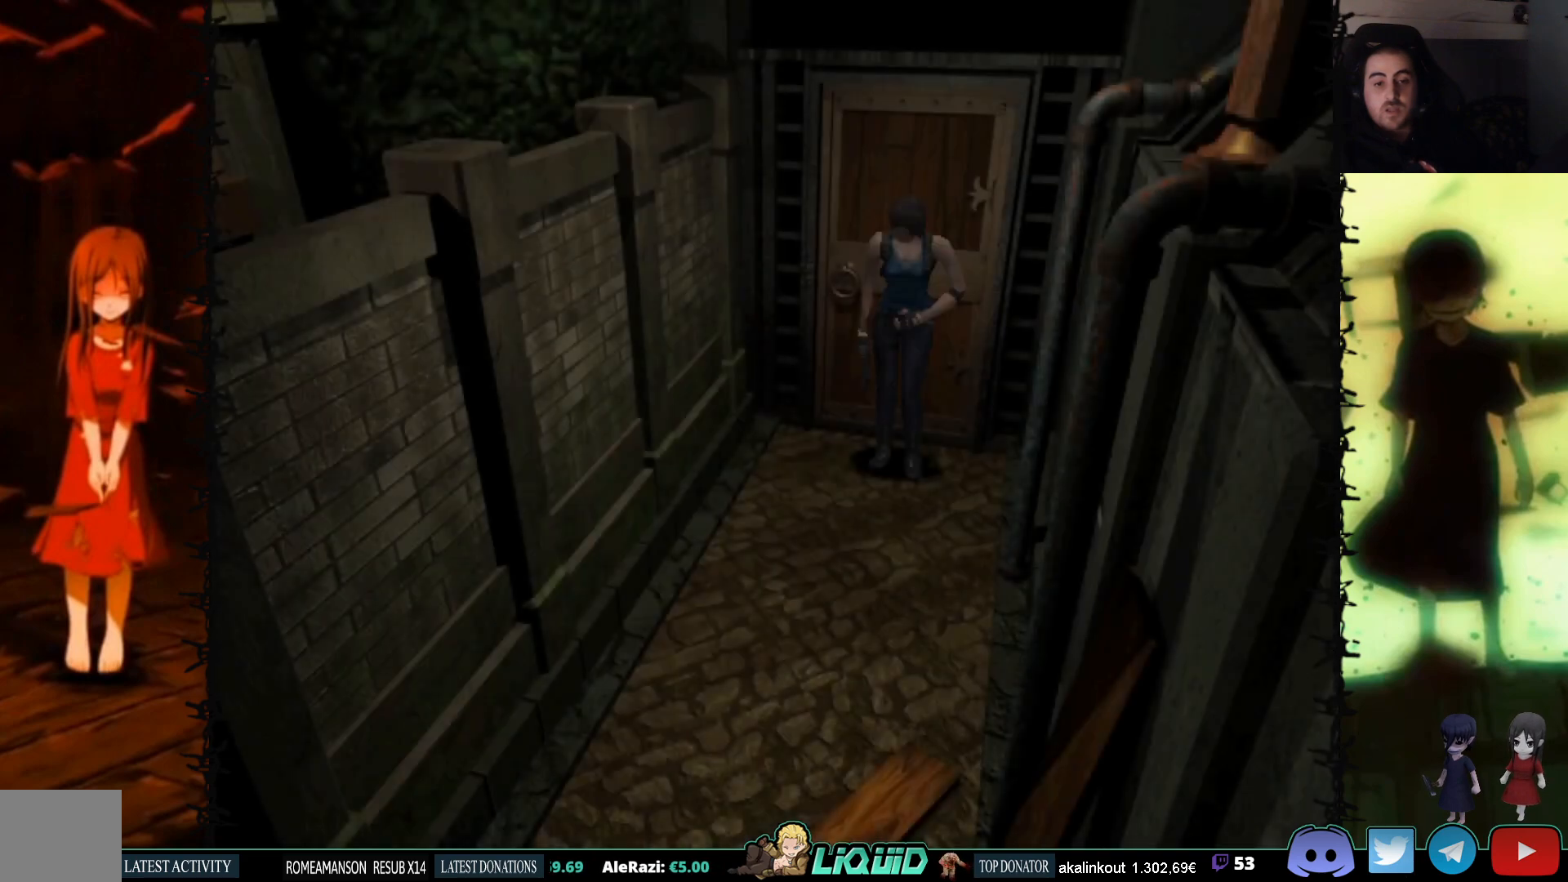
{"buttons": ["CIRCLE"], "events": [[417, "CIRCLE", "down"]]}
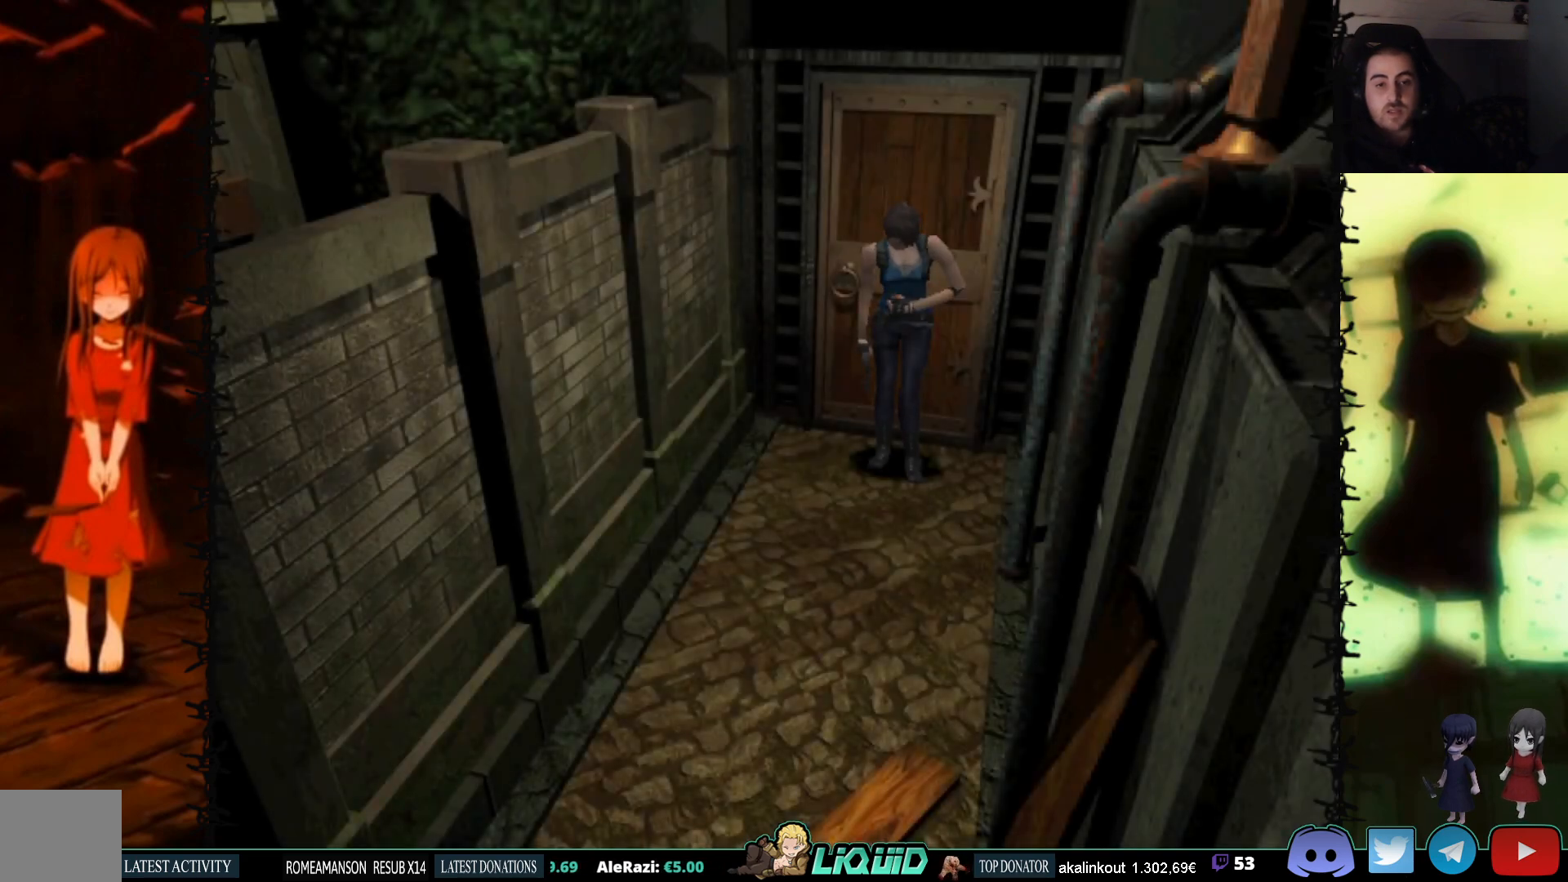
{"buttons": [], "events": [[167, "CIRCLE", "up"]]}
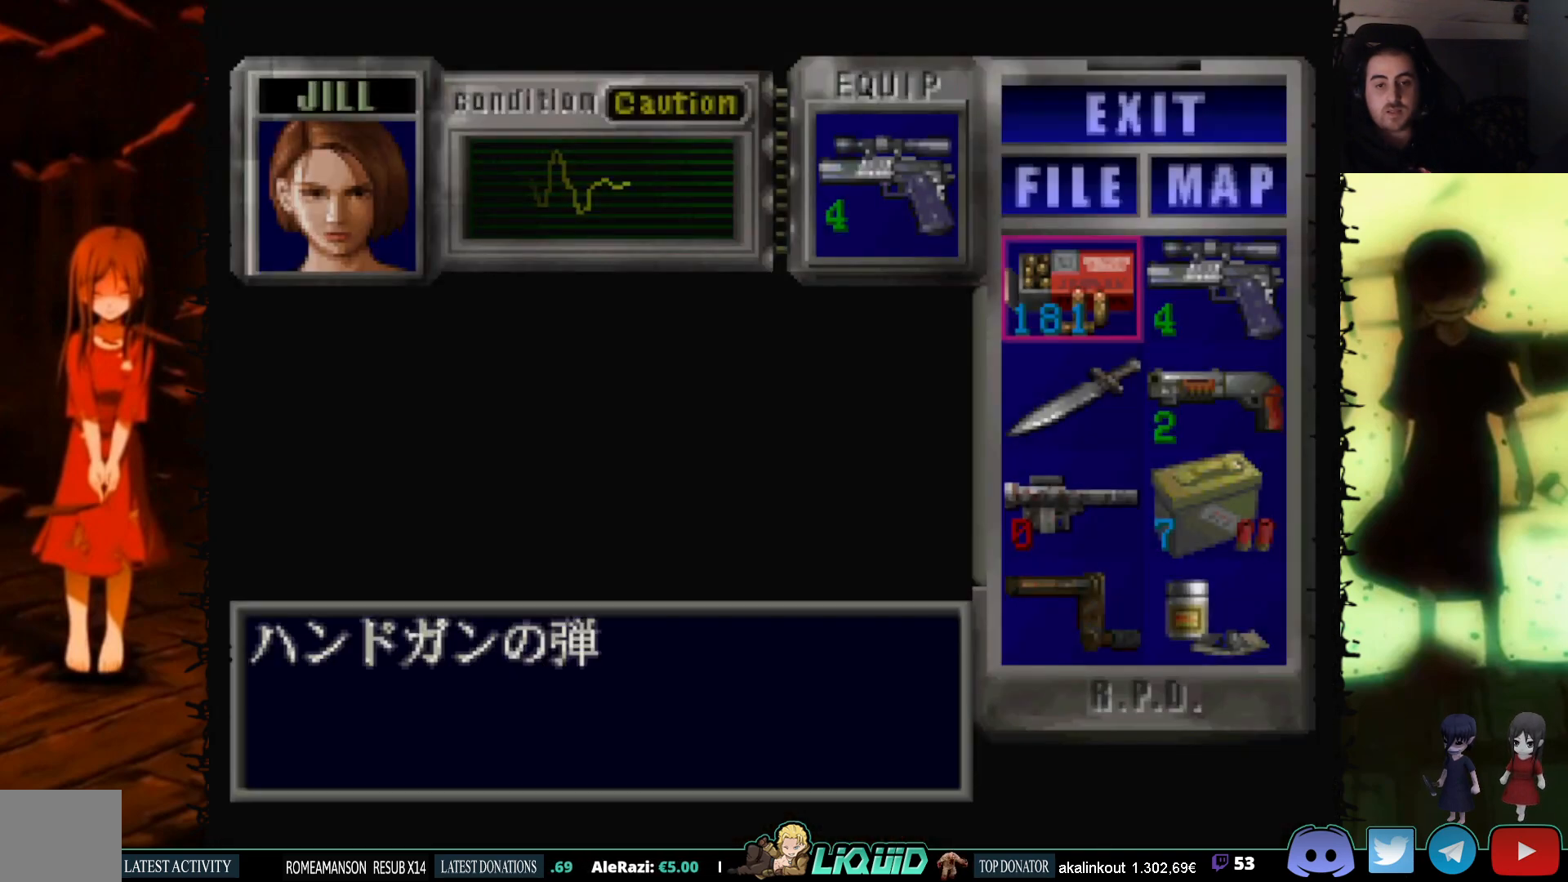
{"buttons": ["DPAD_RIGHT"], "events": [[250, "DPAD_DOWN", "down"], [367, "DPAD_DOWN", "up"], [483, "DPAD_RIGHT", "down"]]}
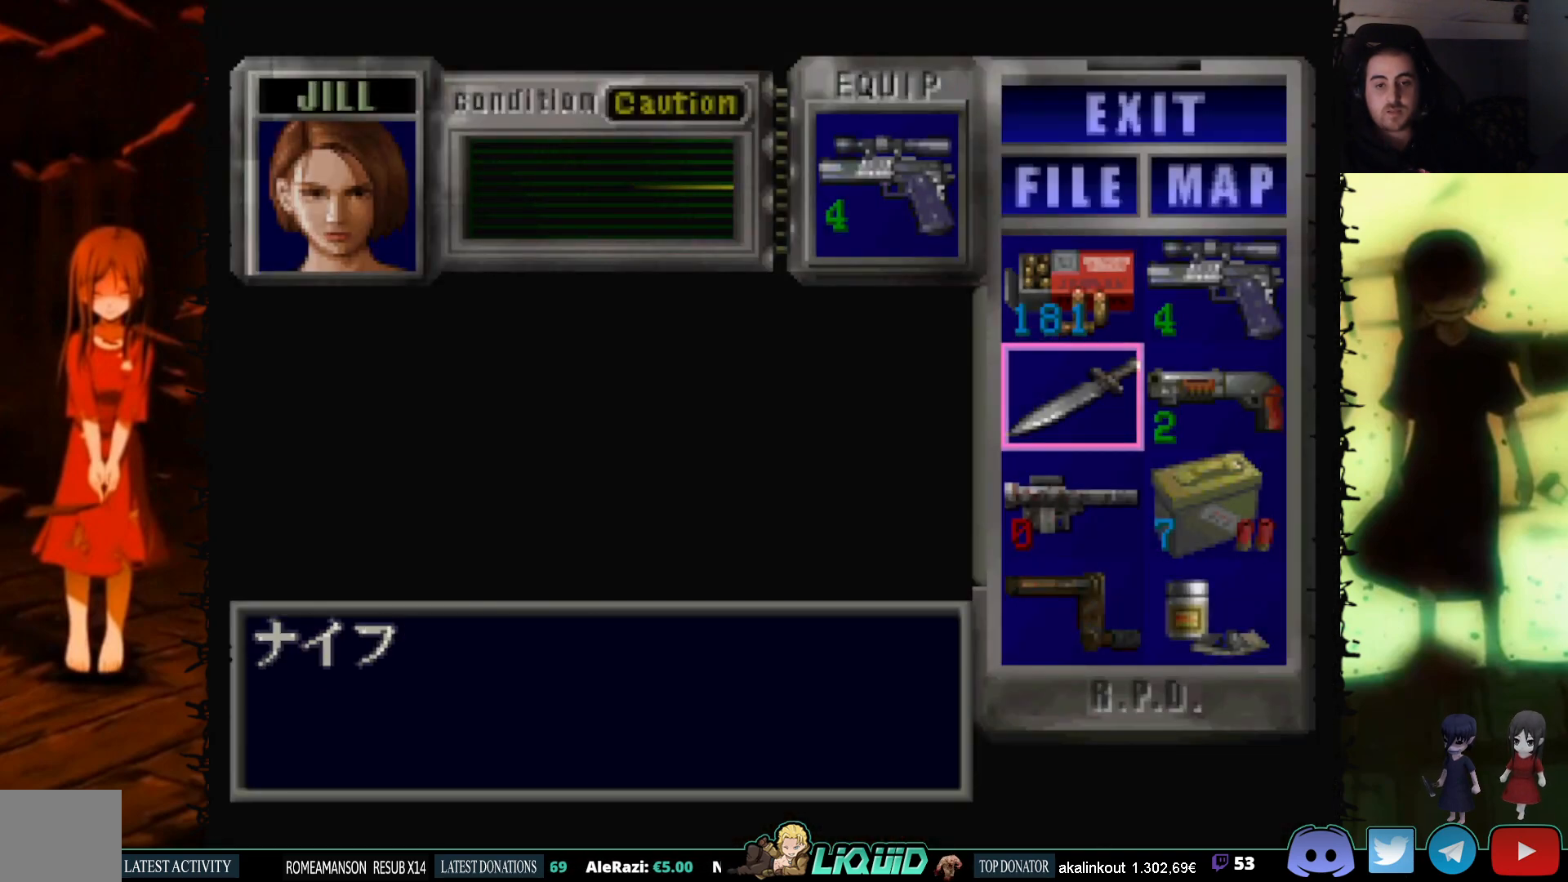
{"buttons": [], "events": [[50, "DPAD_RIGHT", "up"], [150, "DPAD_UP", "down"], [250, "CROSS", "down"], [267, "DPAD_UP", "up"], [417, "CROSS", "up"]]}
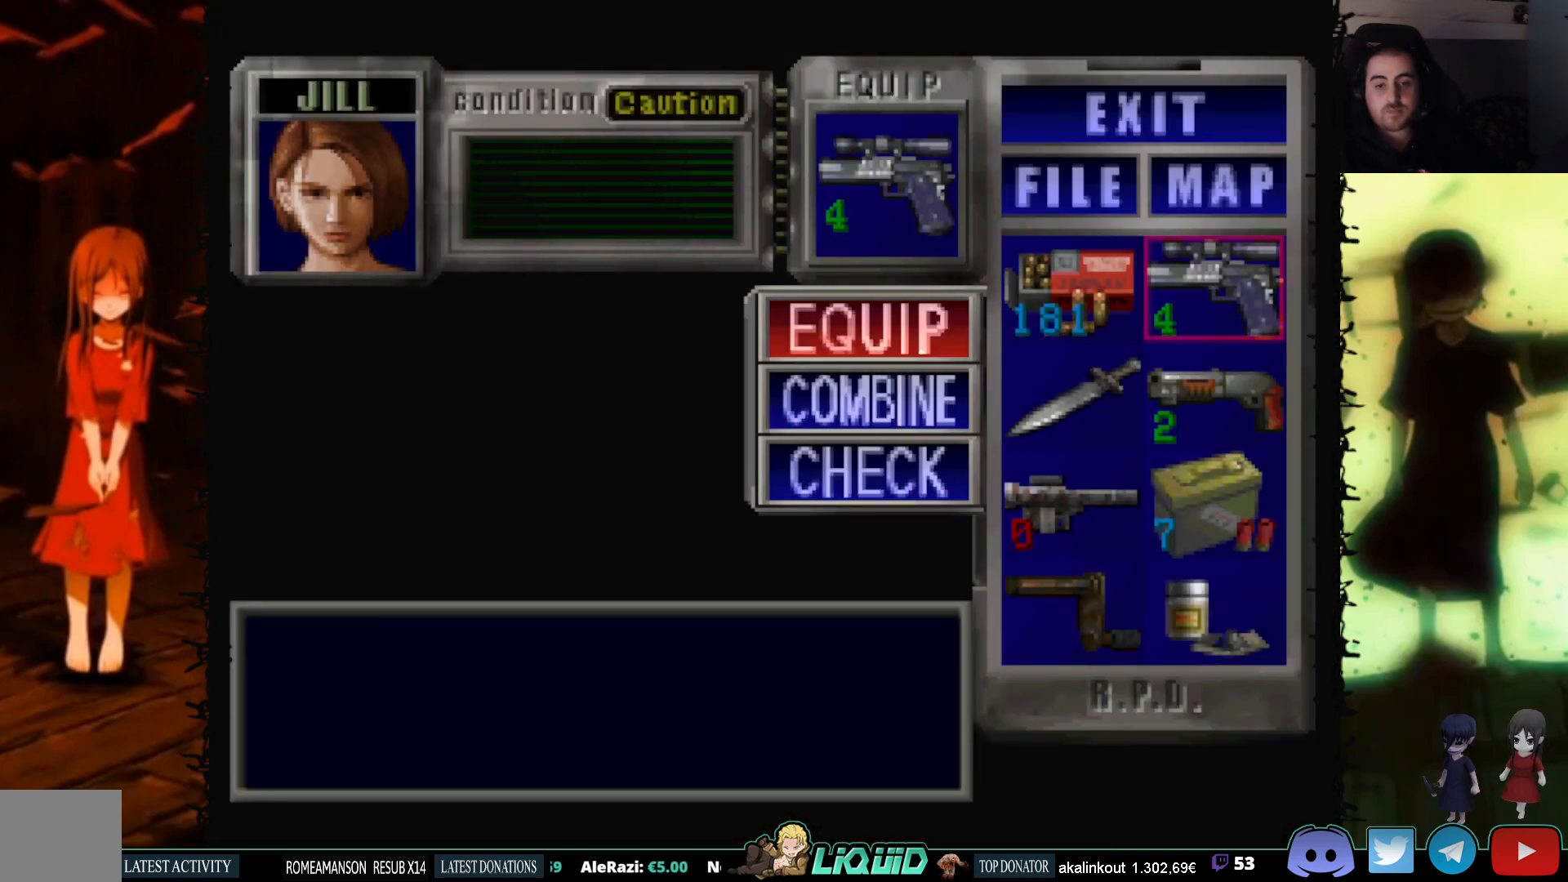
{"buttons": [], "events": [[67, "DPAD_DOWN", "down"], [200, "DPAD_DOWN", "up"], [300, "CROSS", "down"], [383, "DPAD_LEFT", "down"], [450, "CROSS", "up"], [483, "DPAD_LEFT", "up"]]}
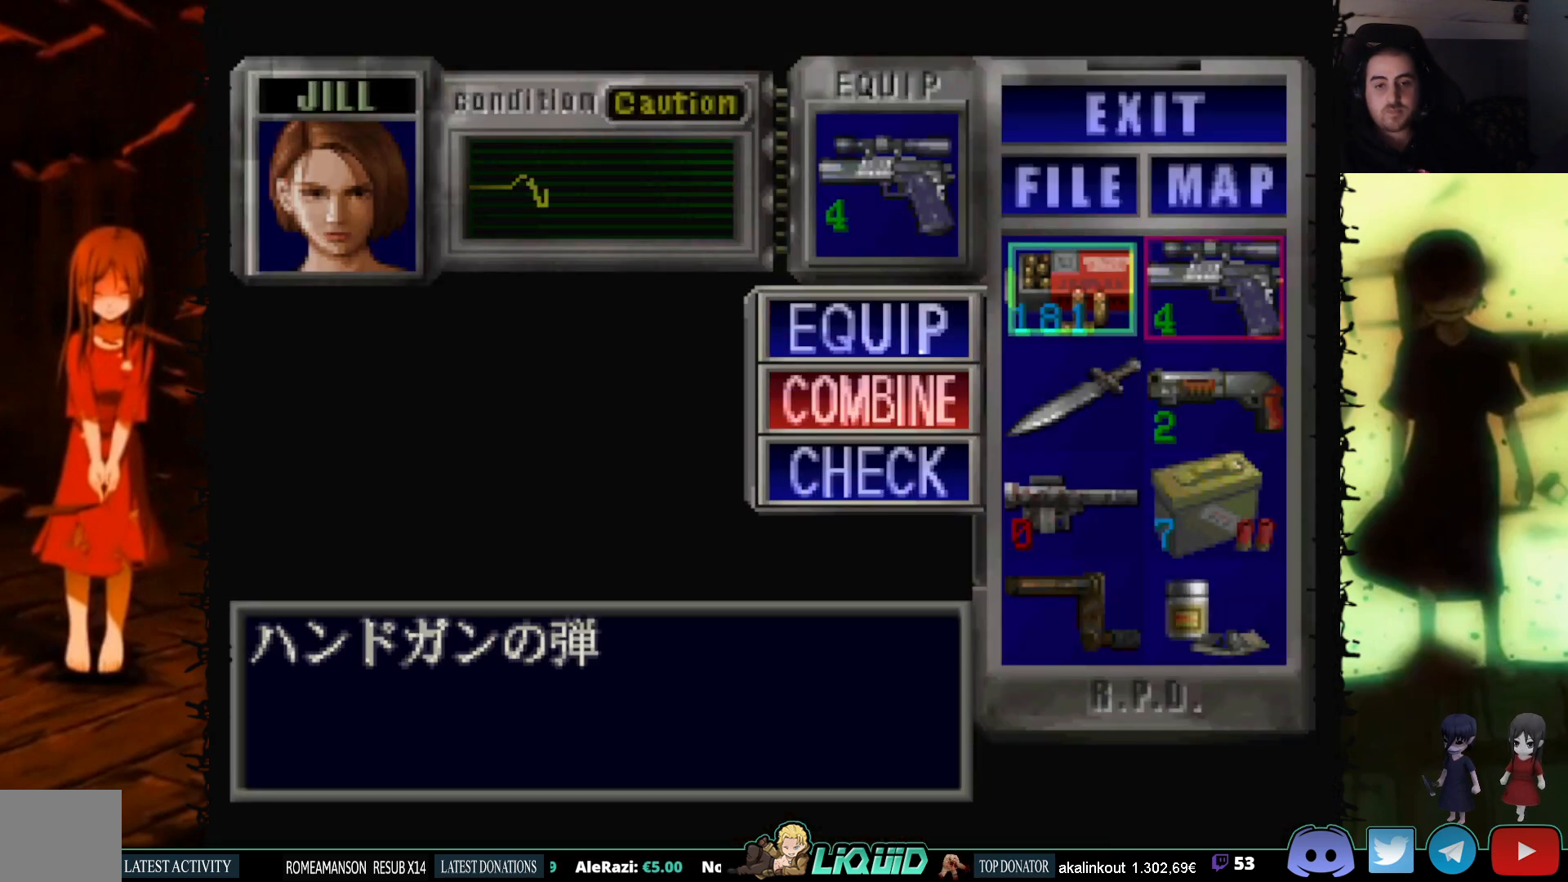
{"buttons": ["CIRCLE"], "events": [[33, "CROSS", "down"], [183, "CROSS", "up"], [250, "CIRCLE", "down"], [383, "CIRCLE", "up"], [450, "CIRCLE", "down"]]}
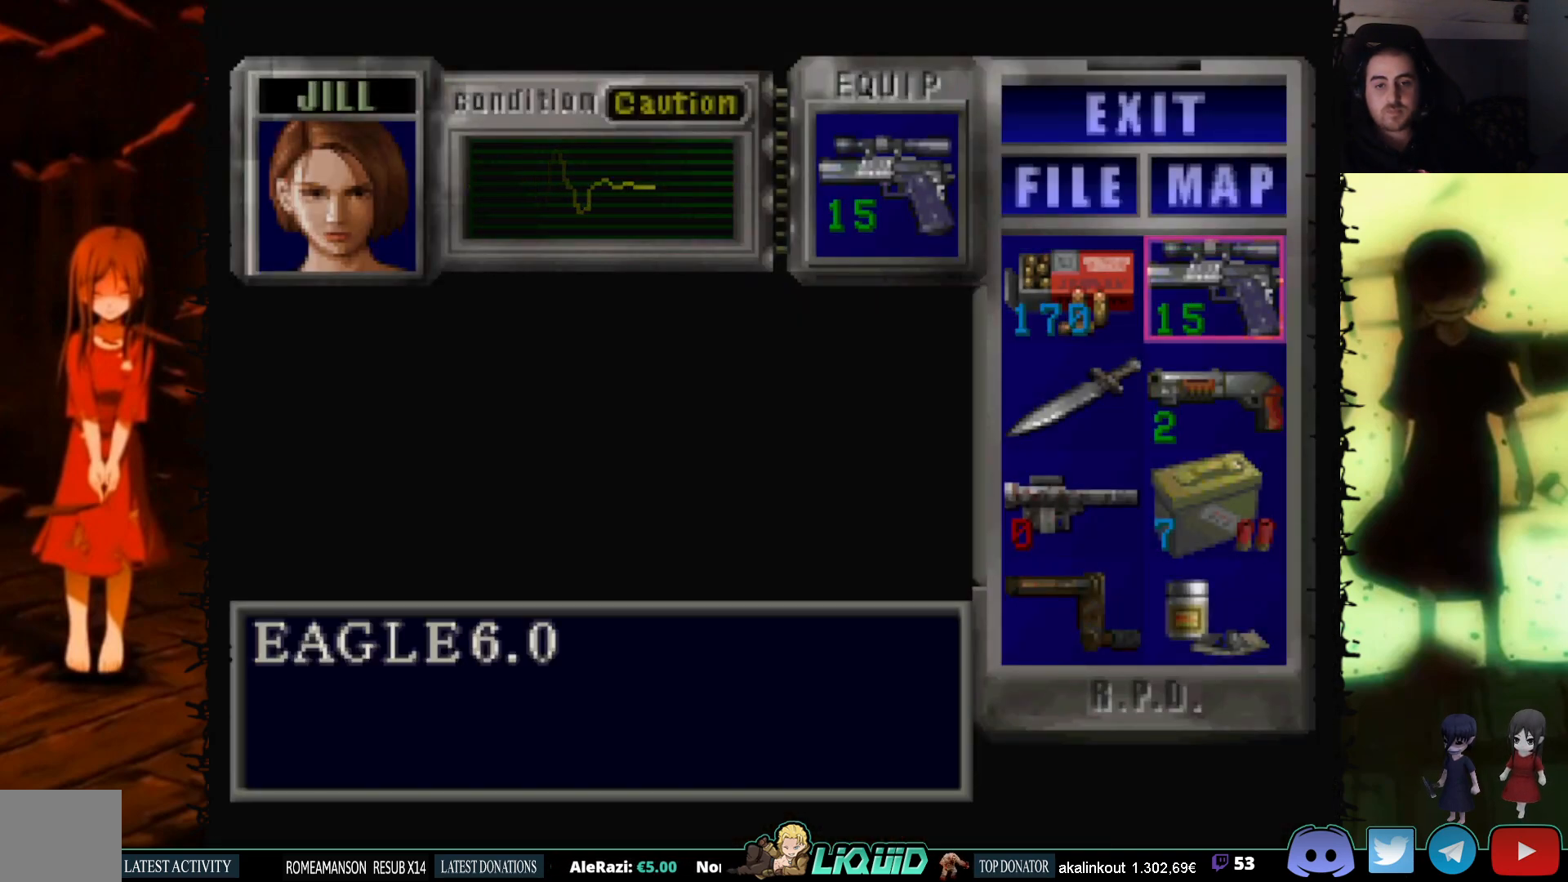
{"buttons": ["SQUARE", "DPAD_UP"], "events": [[67, "DPAD_UP", "down"], [100, "CIRCLE", "up"], [217, "SQUARE", "down"]]}
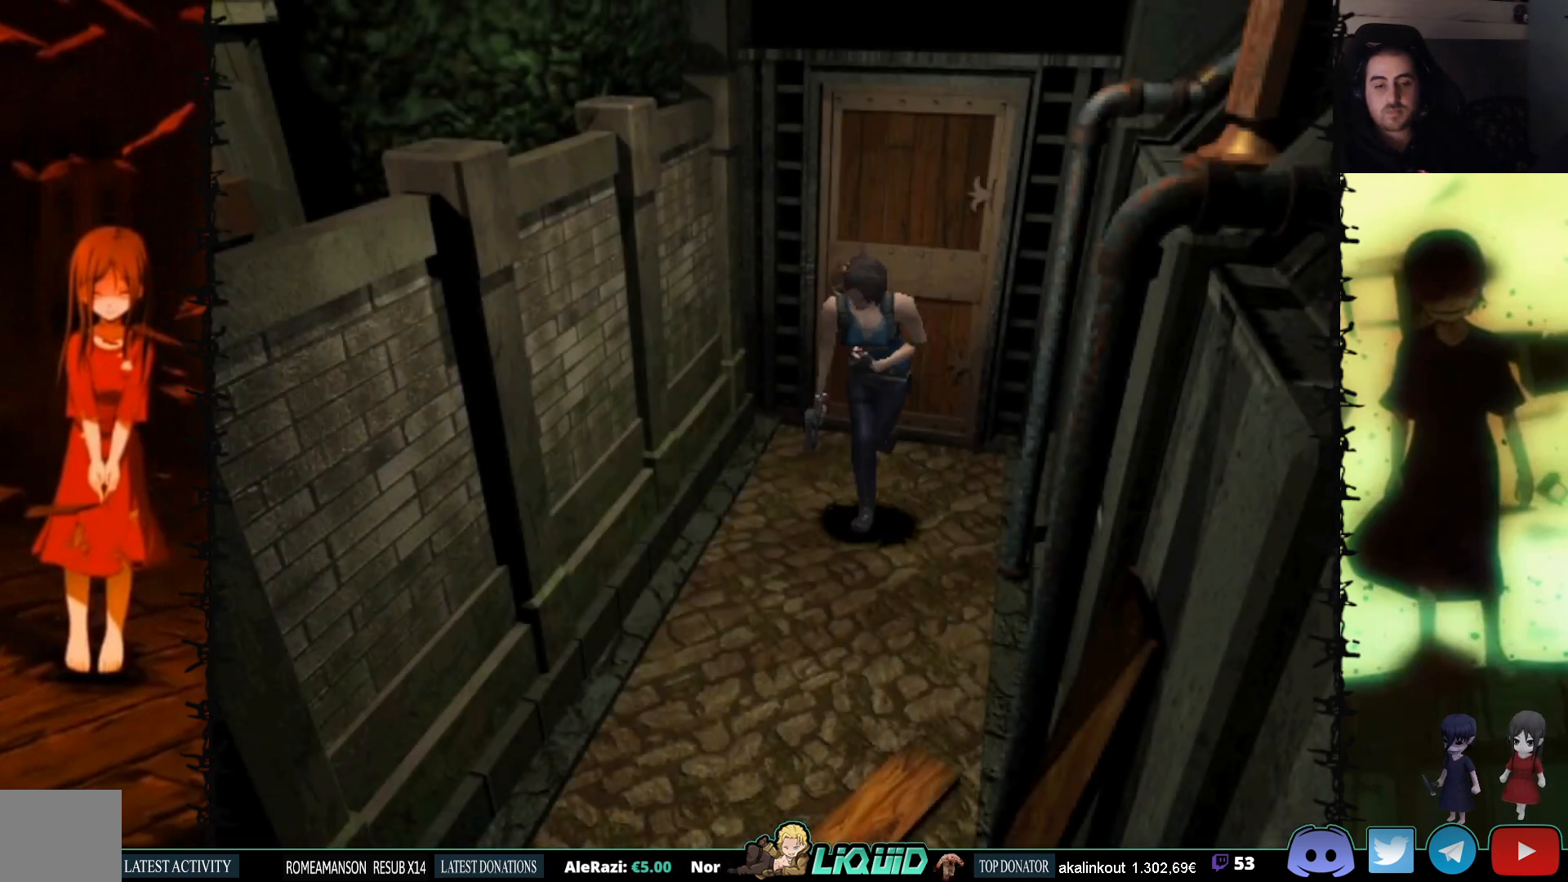
{"buttons": ["SQUARE", "DPAD_UP"], "events": [[350, "DPAD_LEFT", "down"], [433, "DPAD_LEFT", "up"]]}
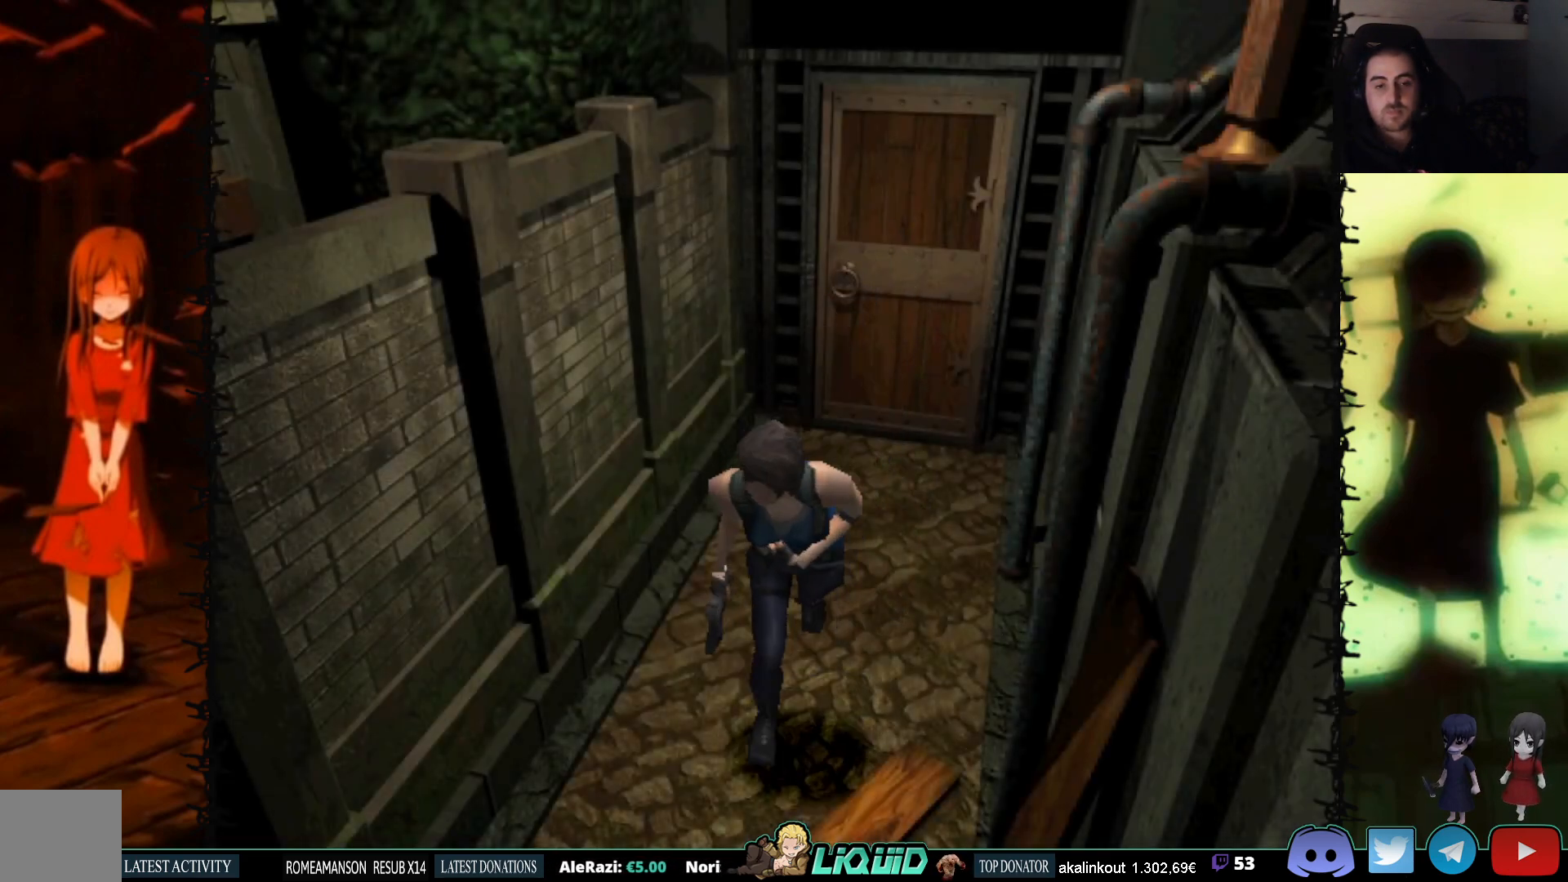
{"buttons": ["SQUARE", "DPAD_UP"], "events": [[333, "DPAD_UP", "up"], [500, "DPAD_UP", "down"]]}
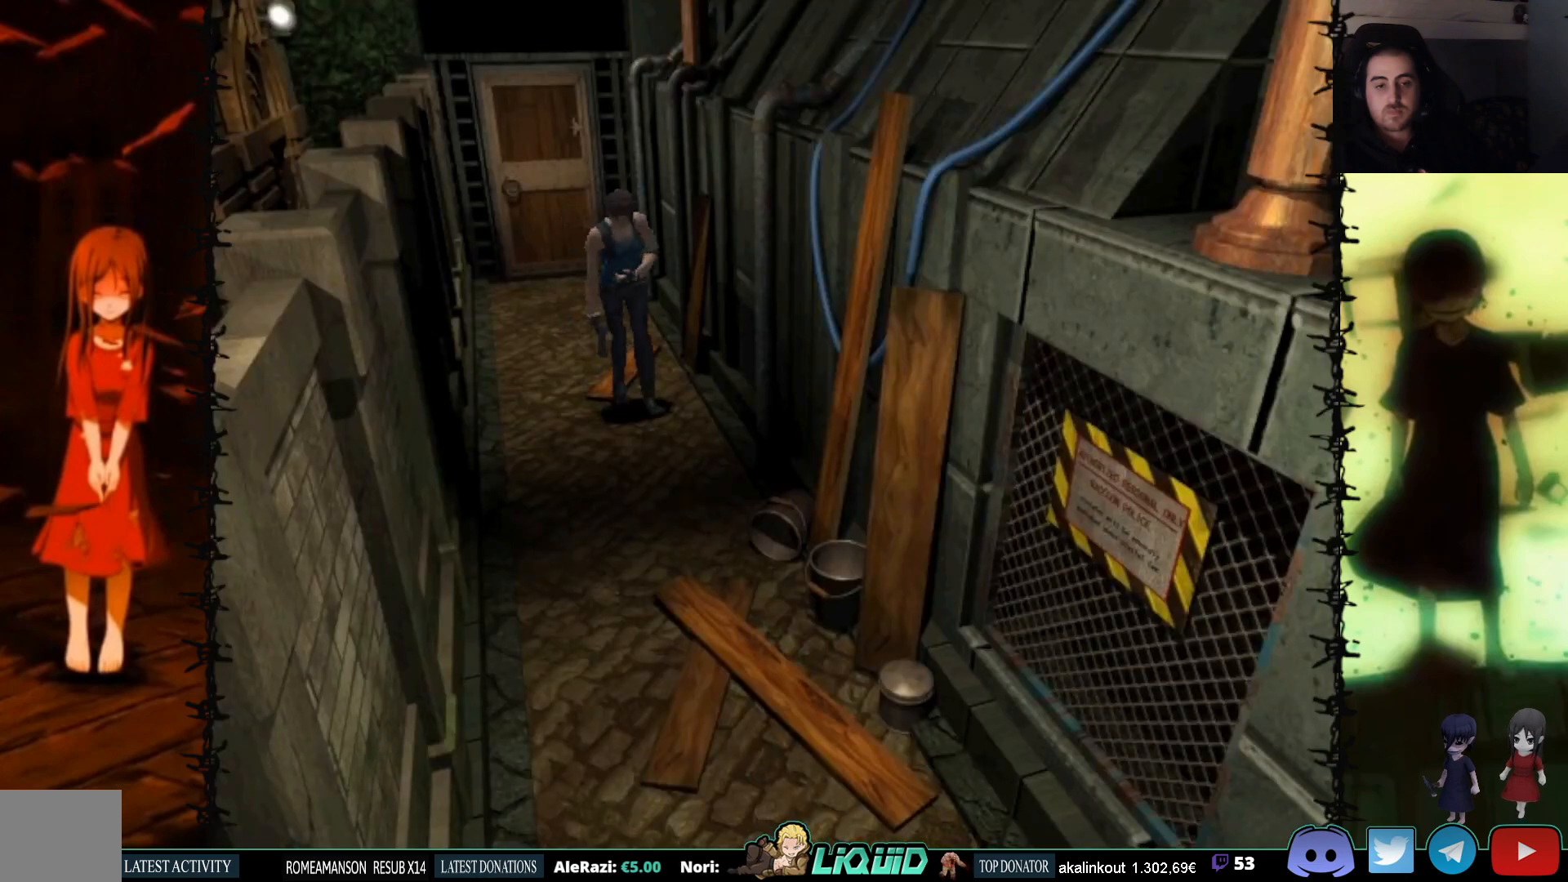
{"buttons": ["SQUARE", "DPAD_UP"], "events": [[217, "DPAD_RIGHT", "down"], [283, "DPAD_RIGHT", "up"]]}
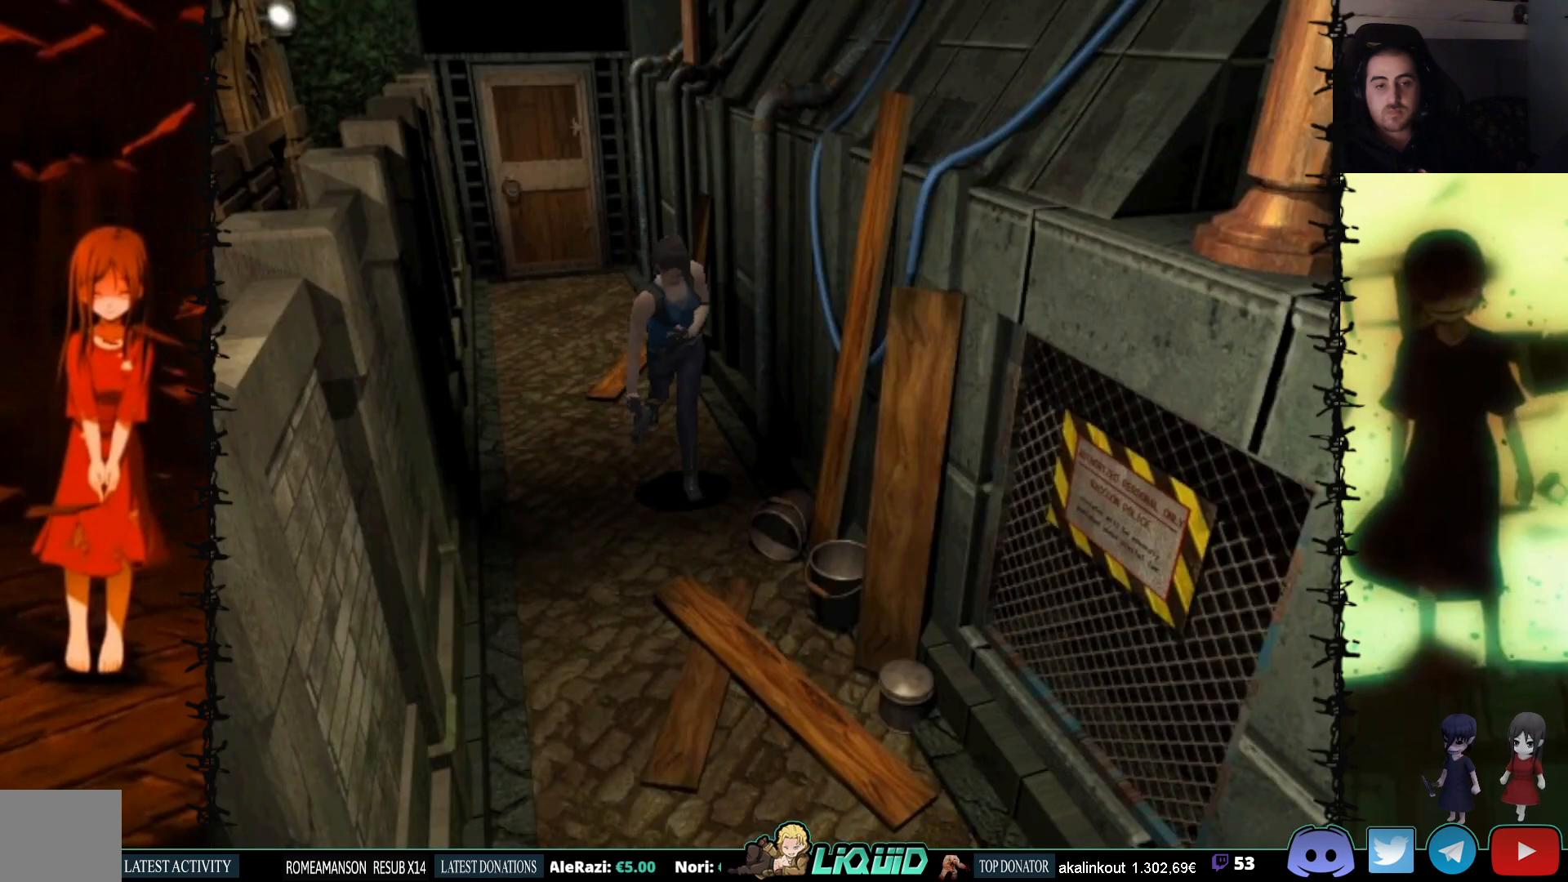
{"buttons": ["SQUARE", "DPAD_UP"], "events": []}
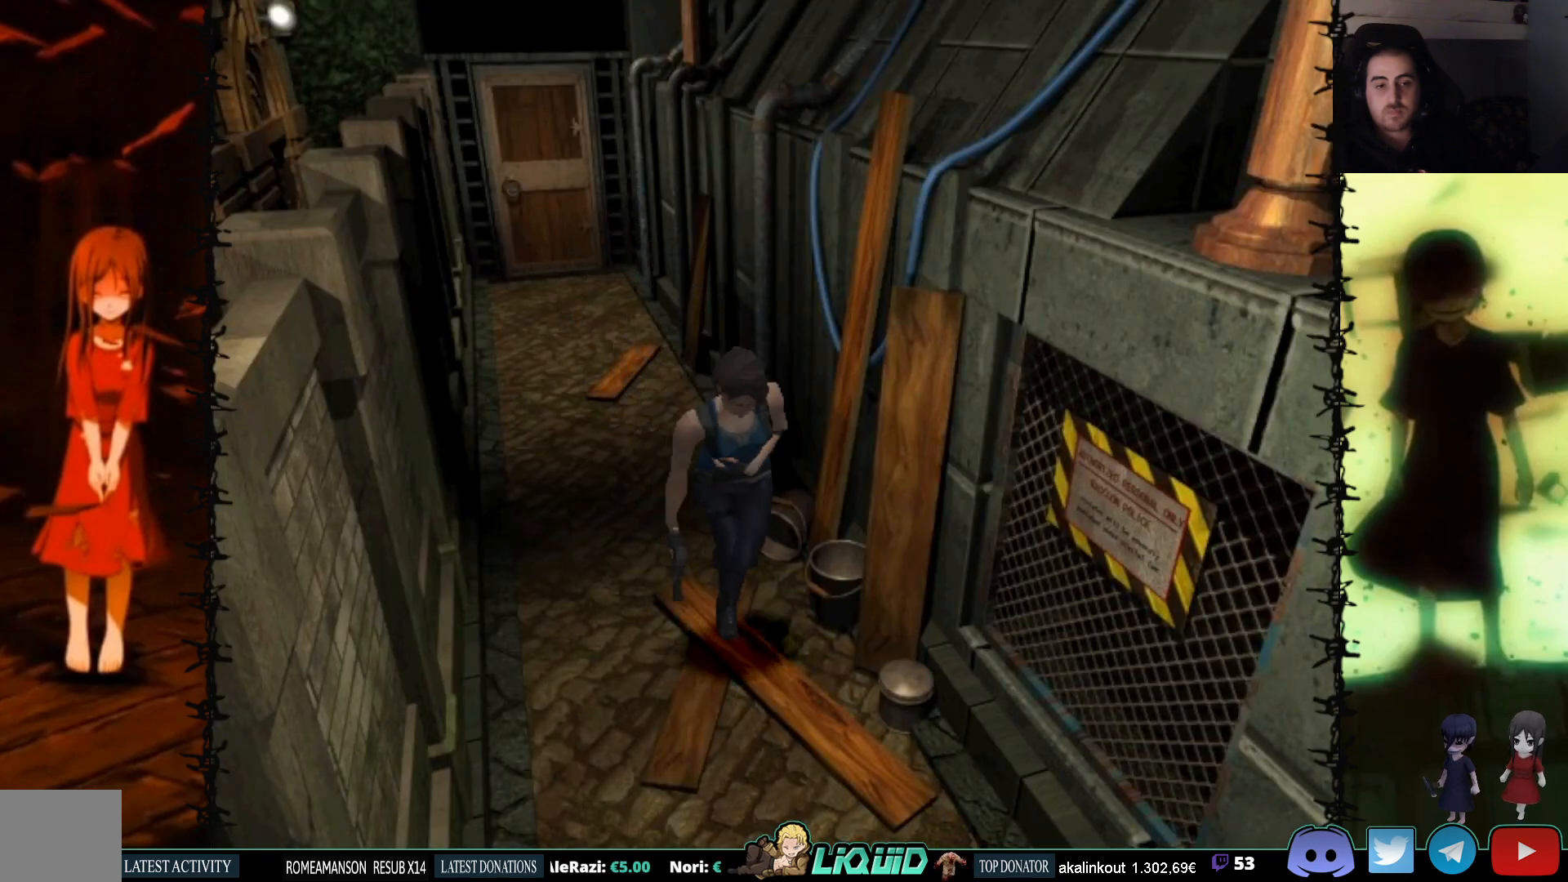
{"buttons": ["SQUARE", "DPAD_UP"], "events": []}
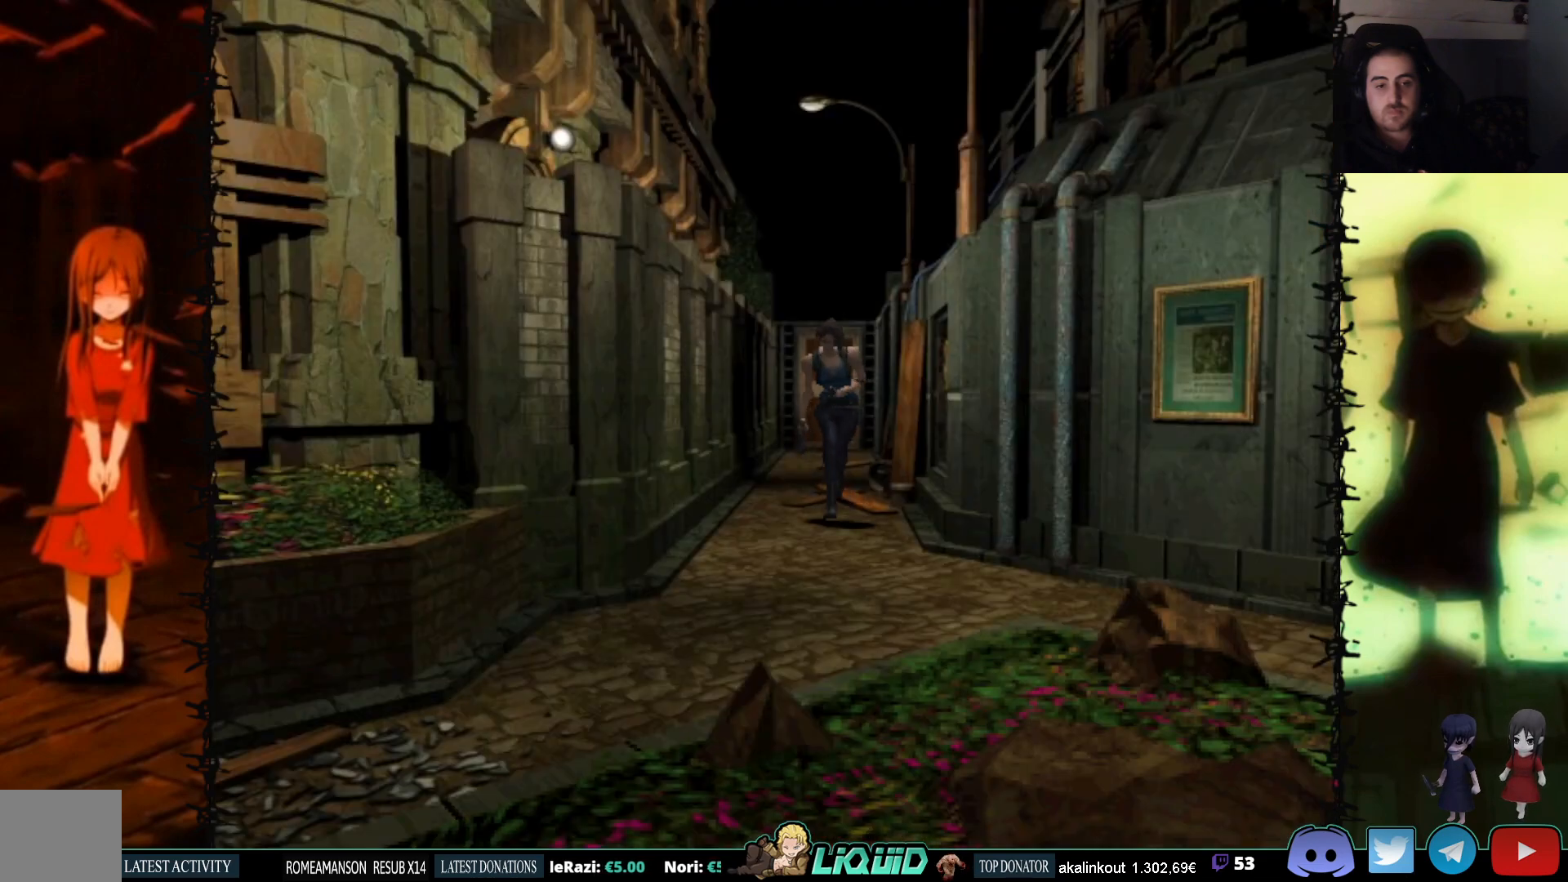
{"buttons": ["SQUARE", "DPAD_UP"], "events": []}
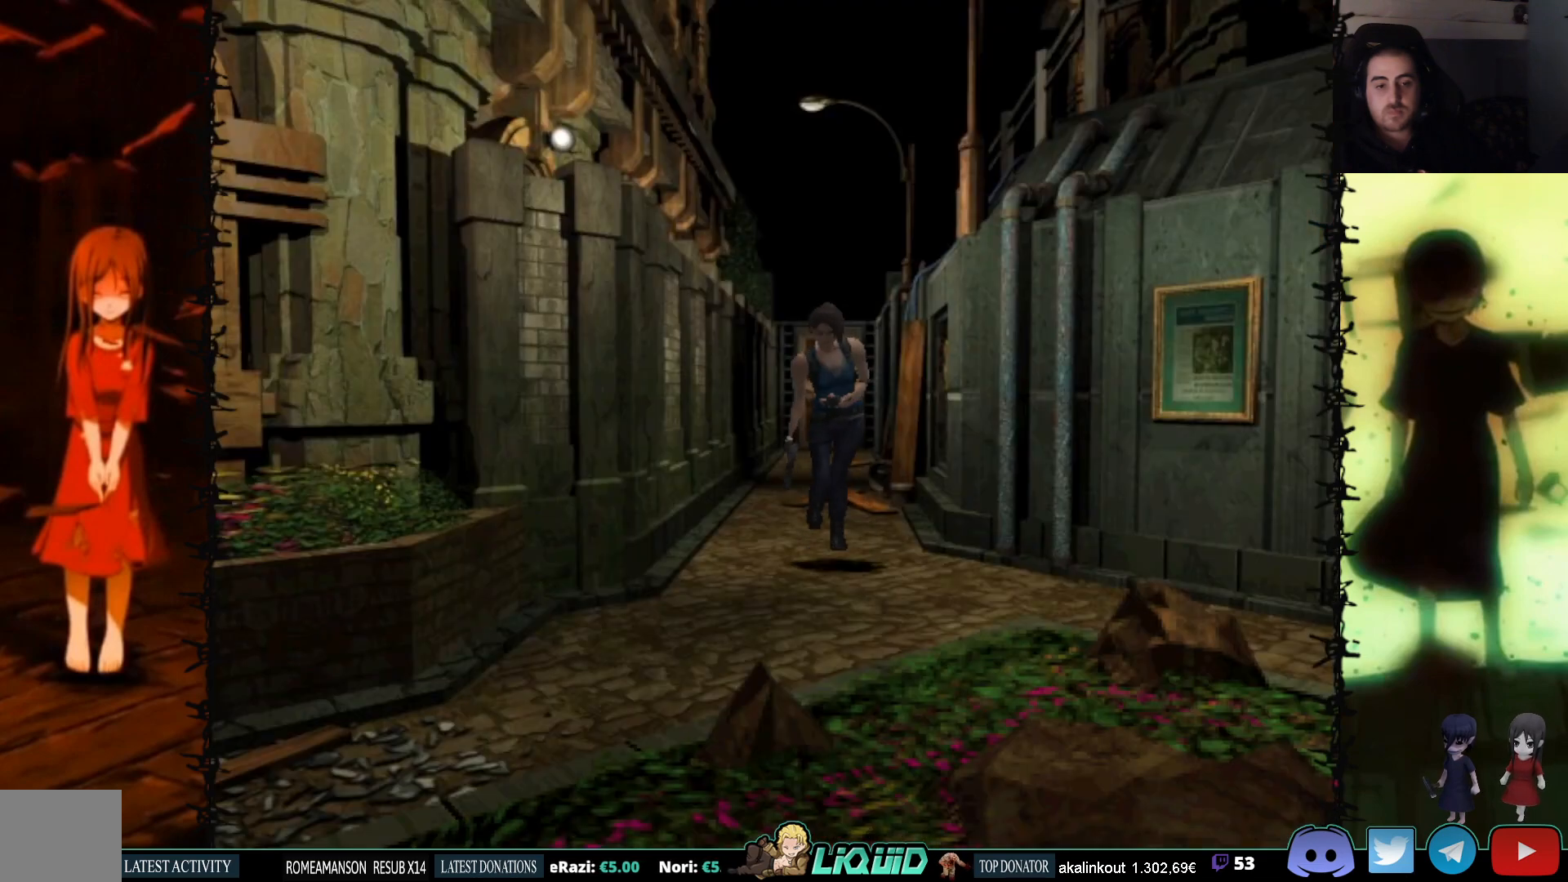
{"buttons": ["SQUARE", "DPAD_UP", "DPAD_RIGHT"], "events": [[150, "DPAD_RIGHT", "down"]]}
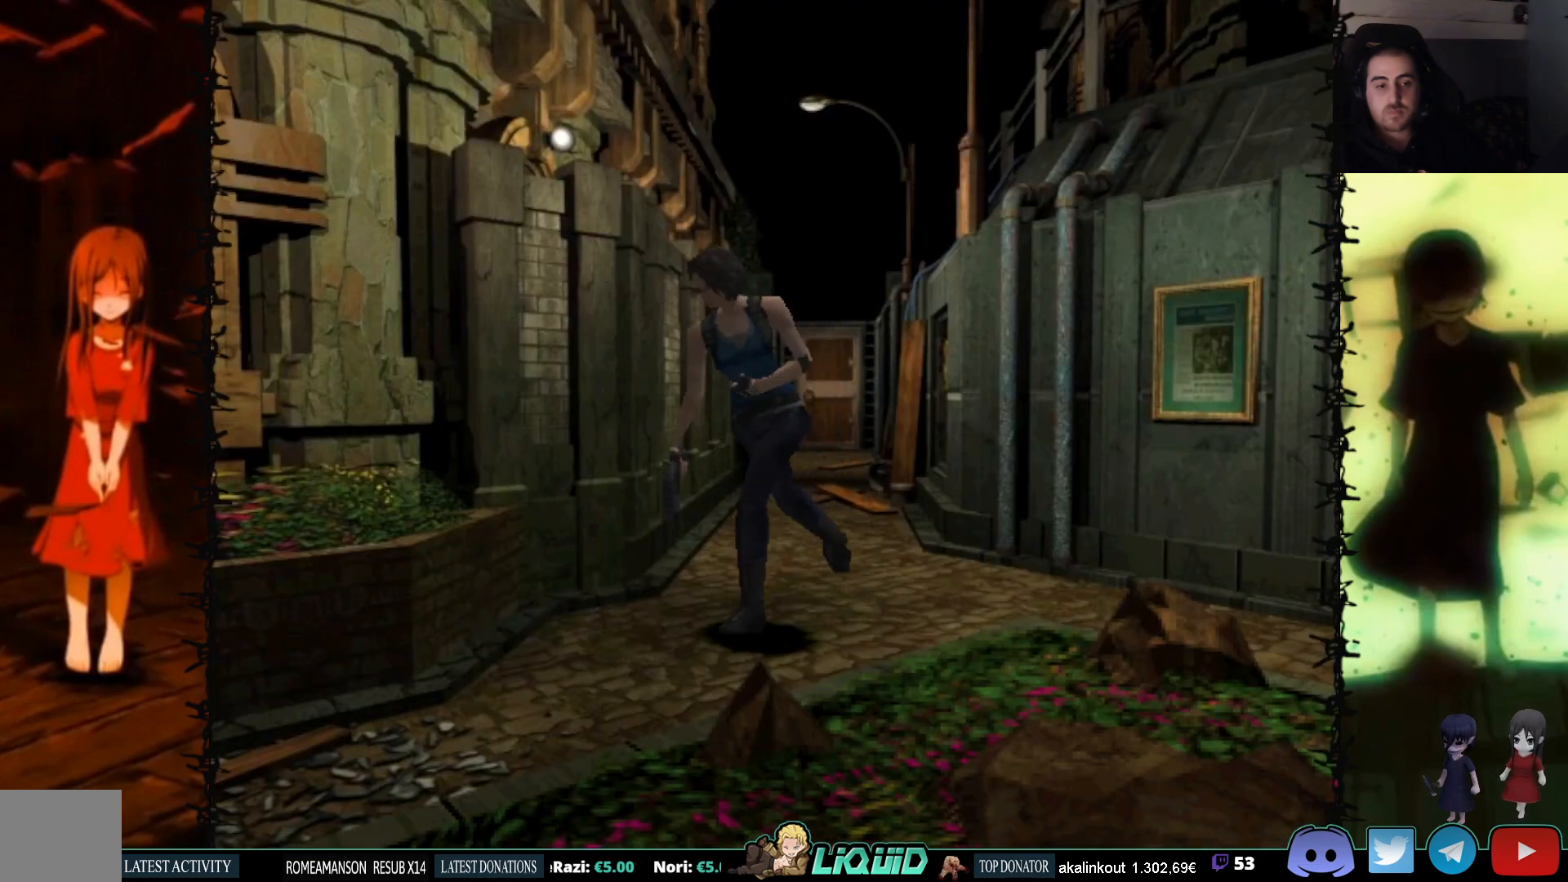
{"buttons": ["SQUARE", "DPAD_UP"], "events": [[67, "DPAD_RIGHT", "up"]]}